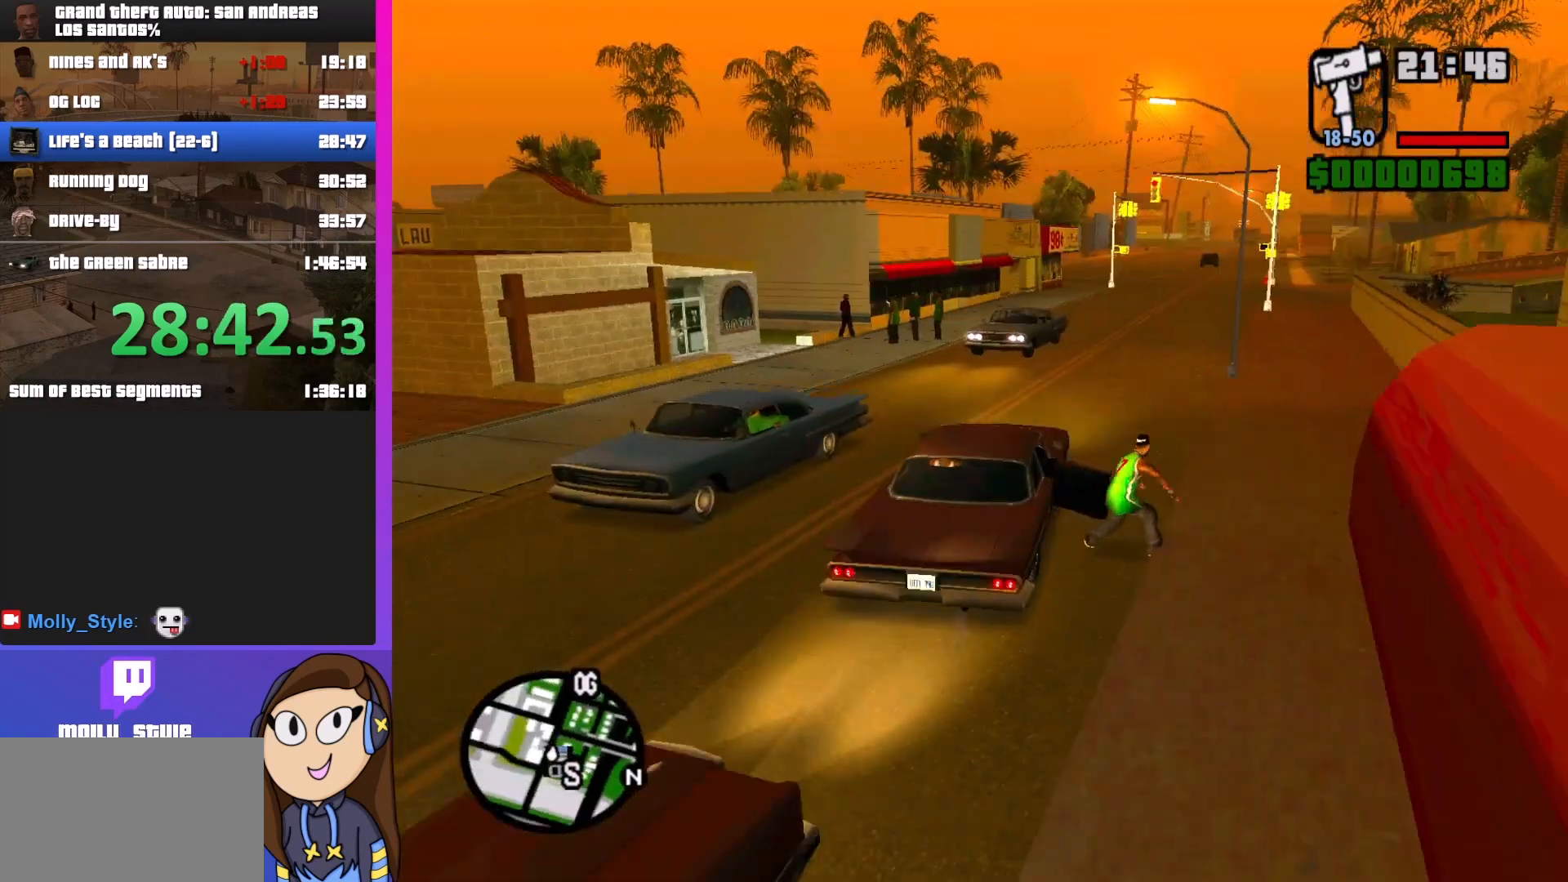
Gameplay with keyboard and mouse; each line is a JSON object with the keys and mouse buttons held at the frame after it. "events" lists presses ("down") and releases ("up") of "a", "alt", "c", "d", "down", "e", "escape", "f", "g", "h", "left", "q", "right", "s", "shift", "space", "tab", "up", "v", "w", "mouse_left", "mouse_middle", "mouse_right", "mouse_wheel_up" and "mouse_wheel_down" between this image and that frame as [ms after this image, input, new state], when the widget could be followed in between. "mouse_left", "mouse_middle", "mouse_right", "mouse_wheel_up", "mouse_wheel_down" = the "left", "middle", "right", "wheel_up", "wheel_down" buttons of the "mouse" list. No other keys are recorded. Mouse movement is not recorded.
{"keys": ["d", "w"], "mouse": [], "events": [[467, "d", "down"], [467, "w", "down"]]}
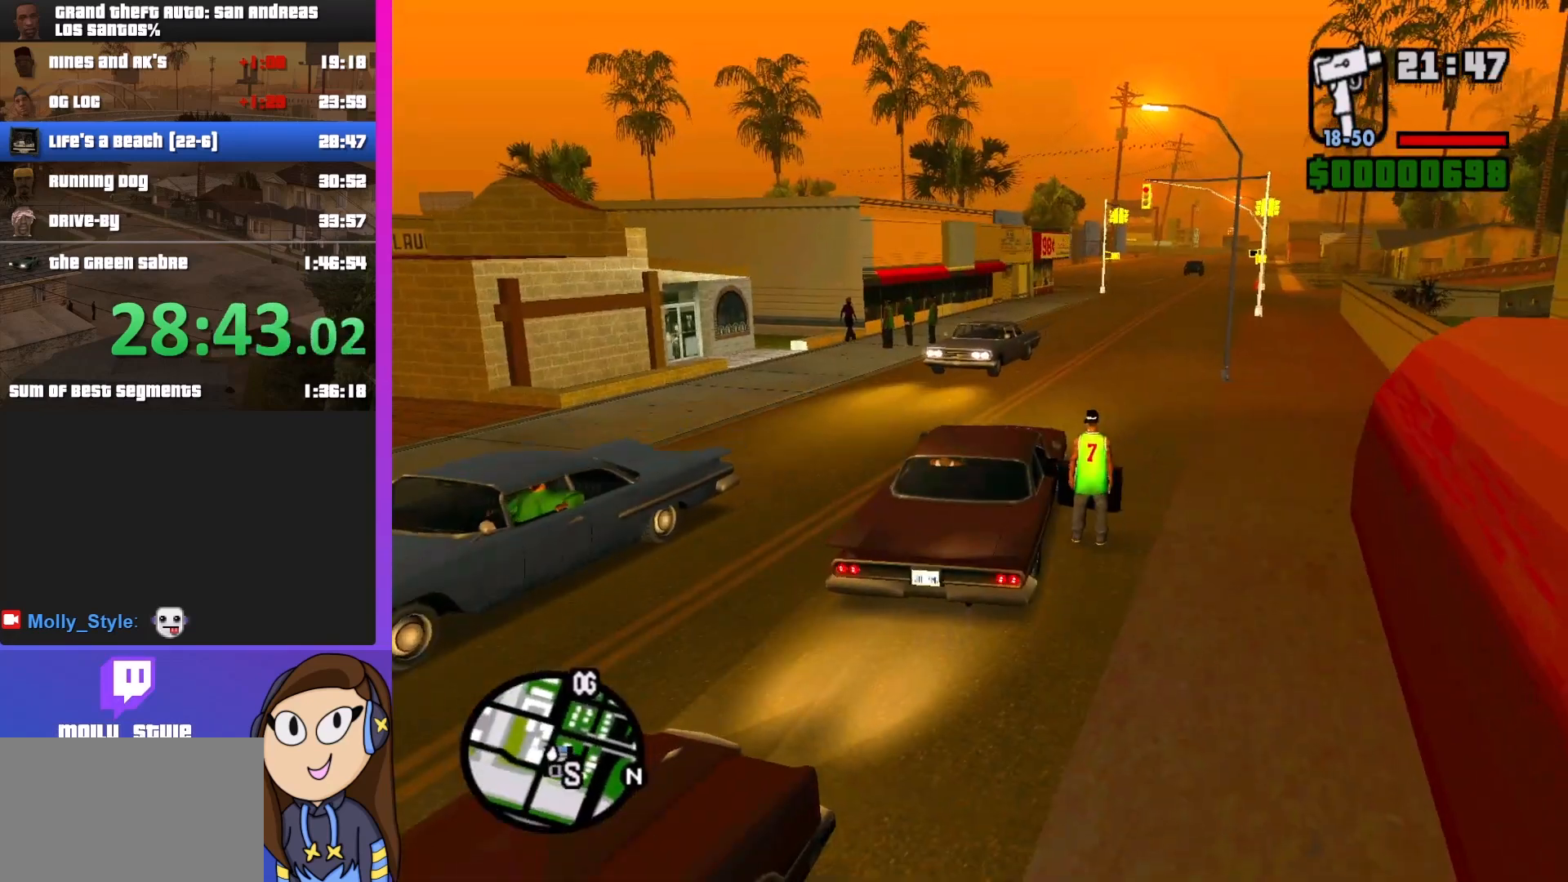
{"keys": ["w"], "mouse": [], "events": [[333, "d", "up"]]}
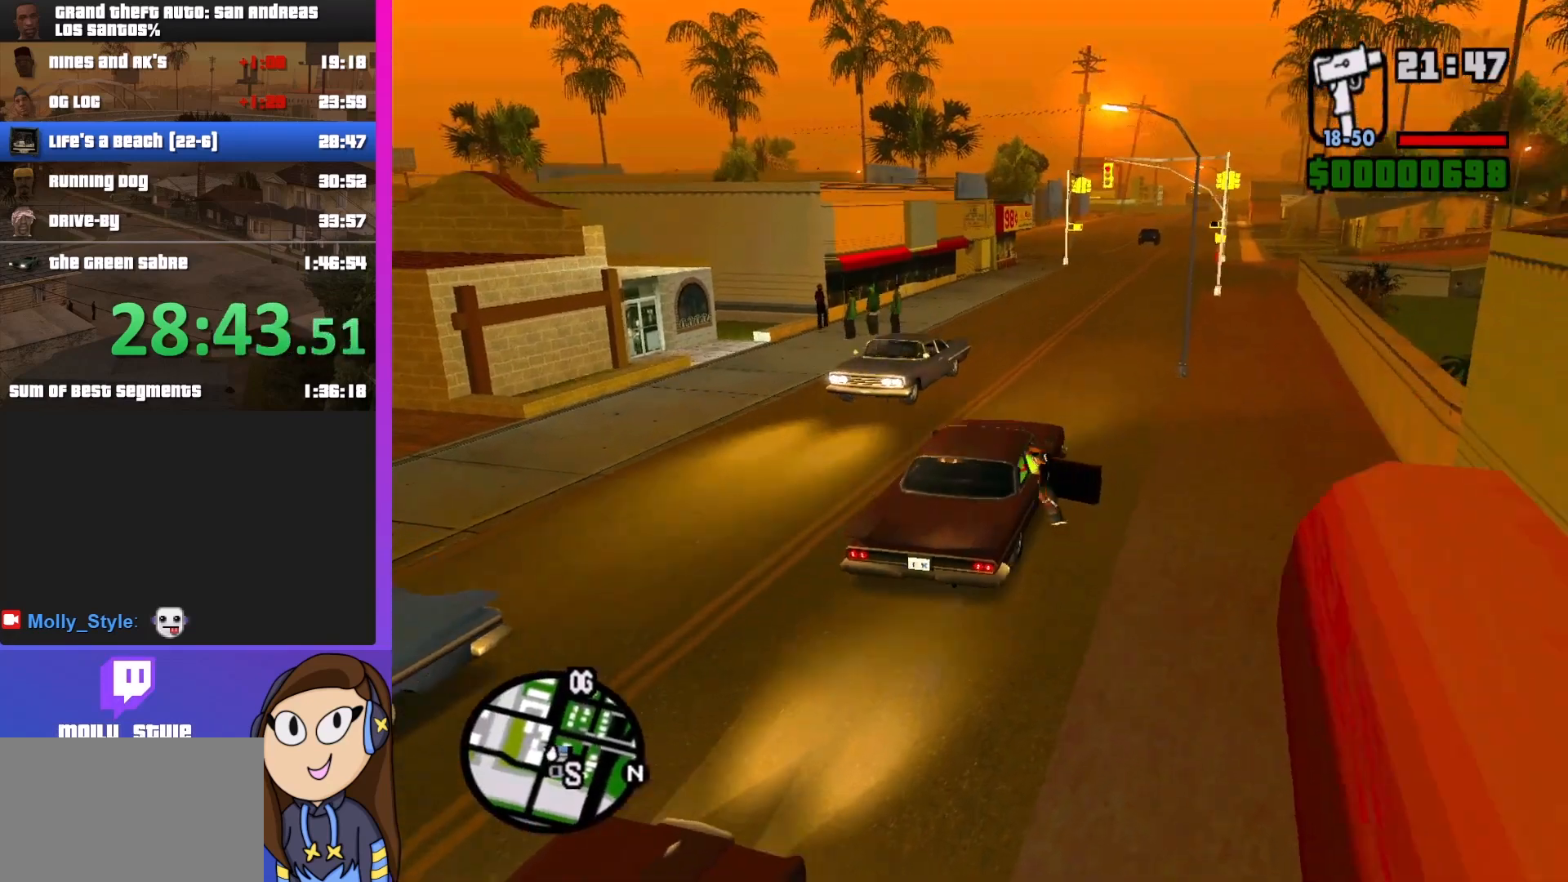
{"keys": ["w"], "mouse": [], "events": [[333, "d", "down"], [433, "d", "up"]]}
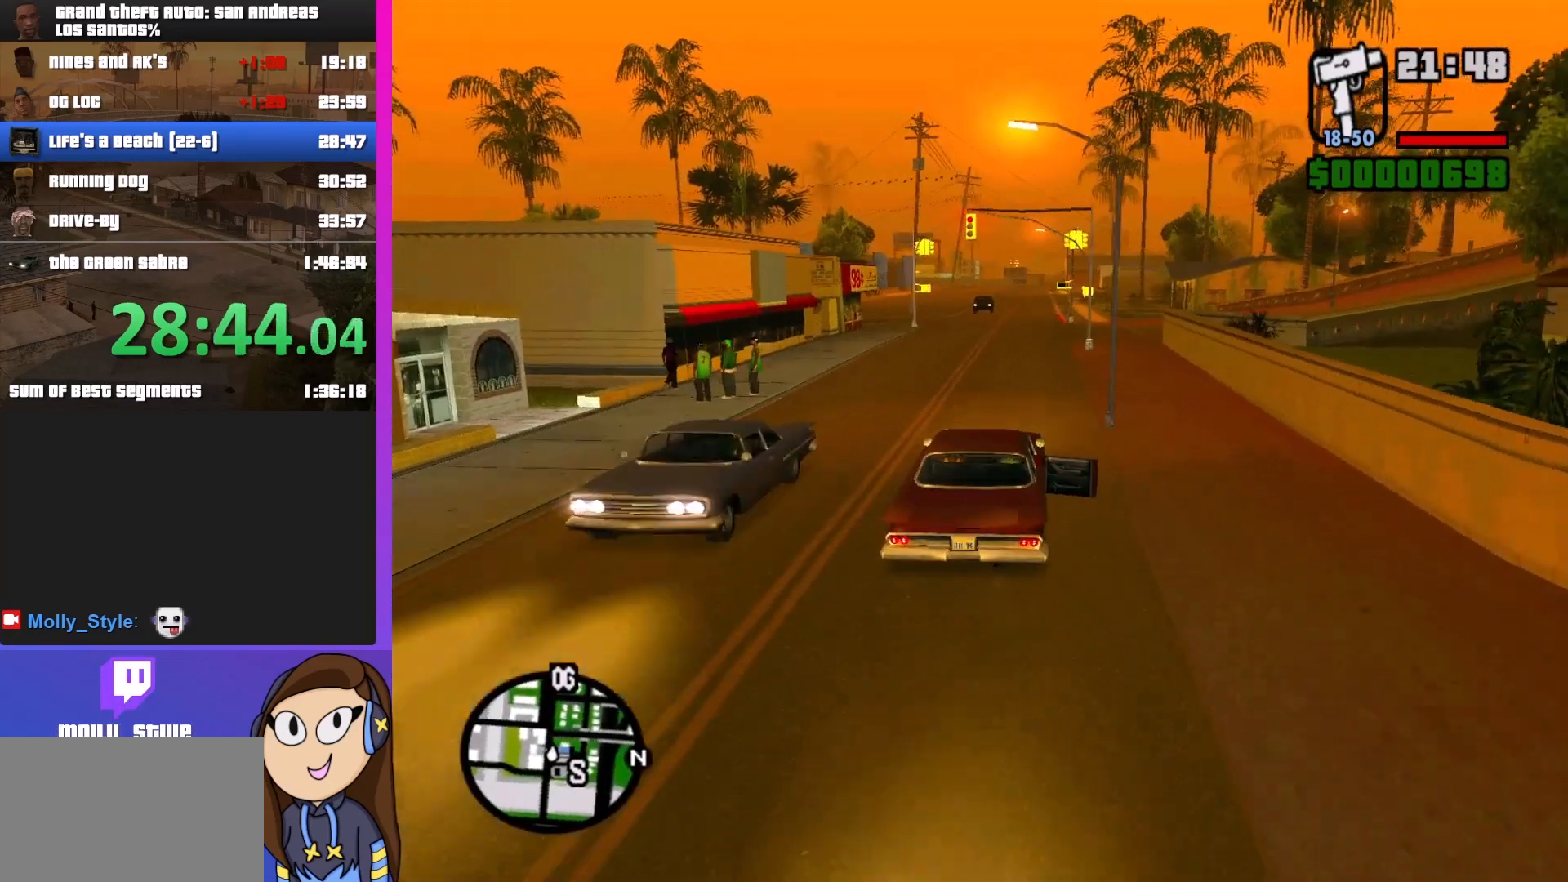
{"keys": ["w"], "mouse": [], "events": []}
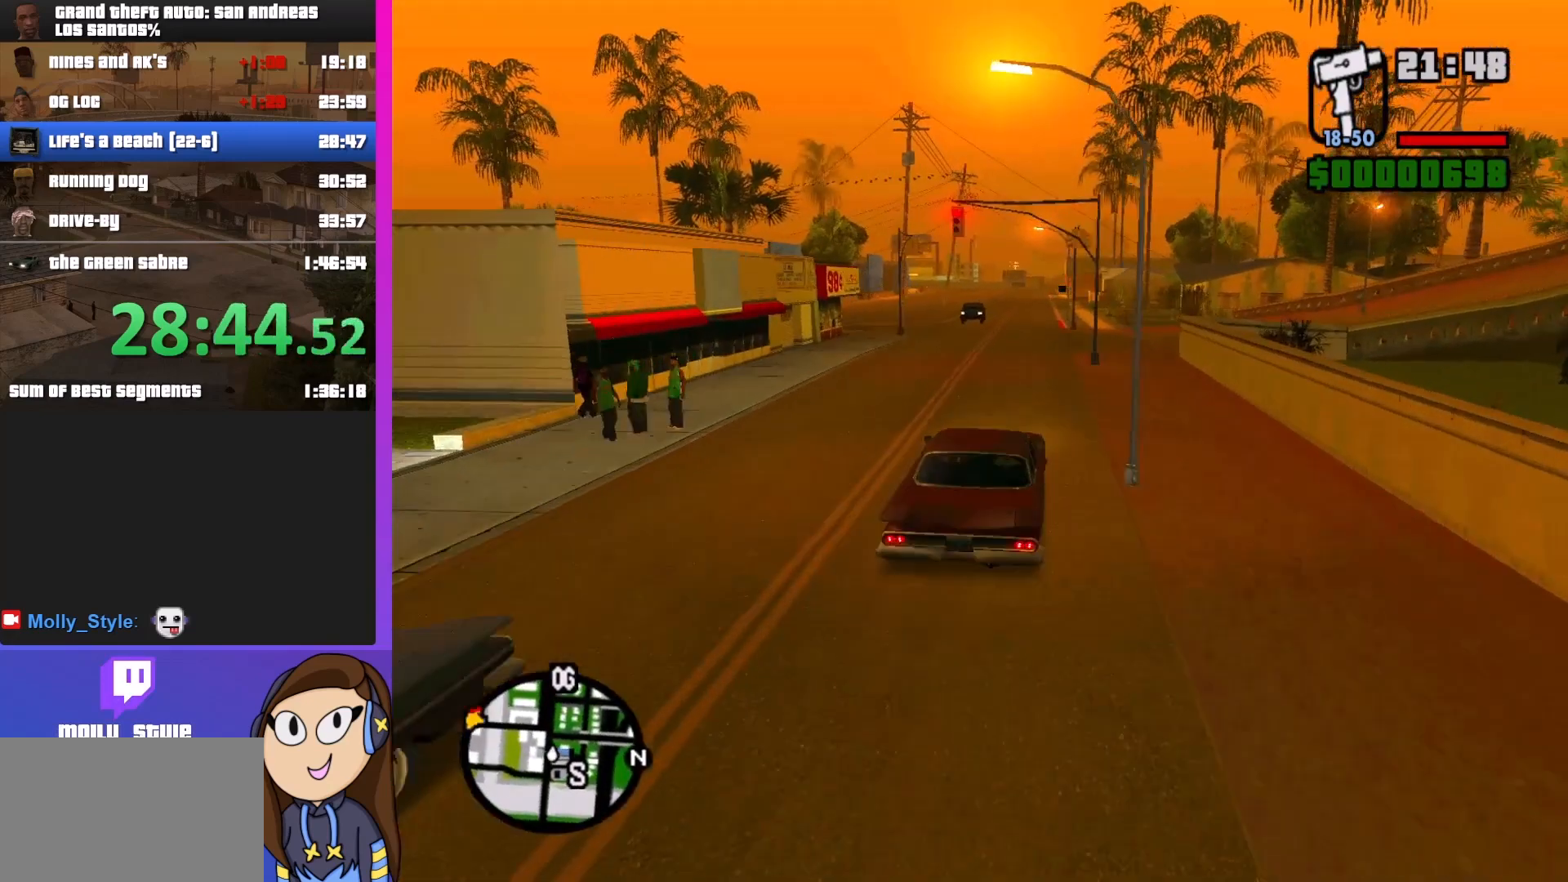
{"keys": ["w"], "mouse": [], "events": []}
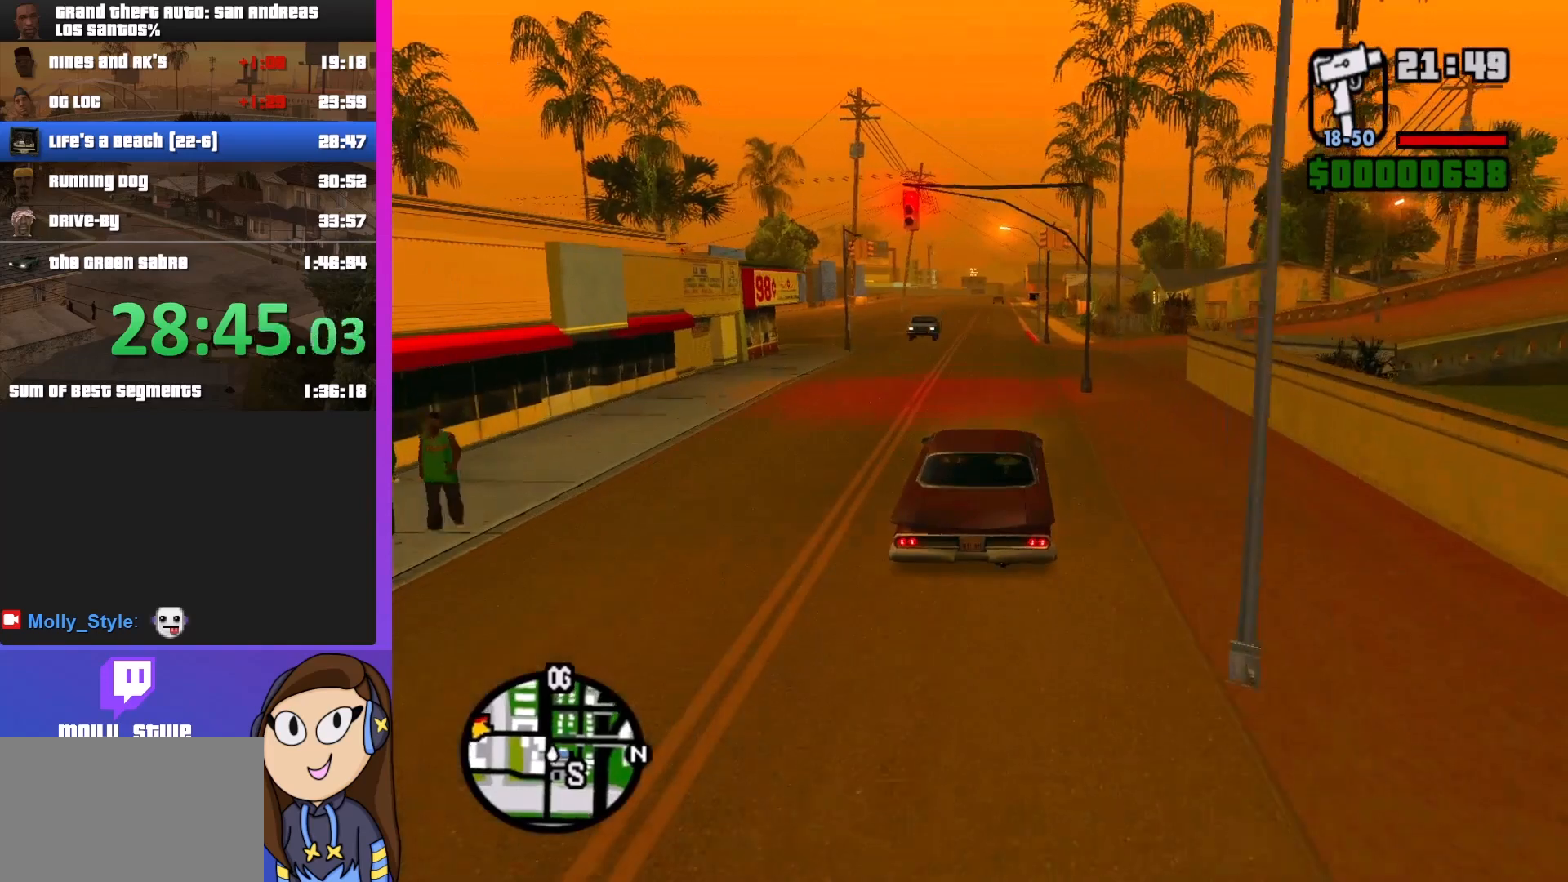
{"keys": ["w"], "mouse": [], "events": []}
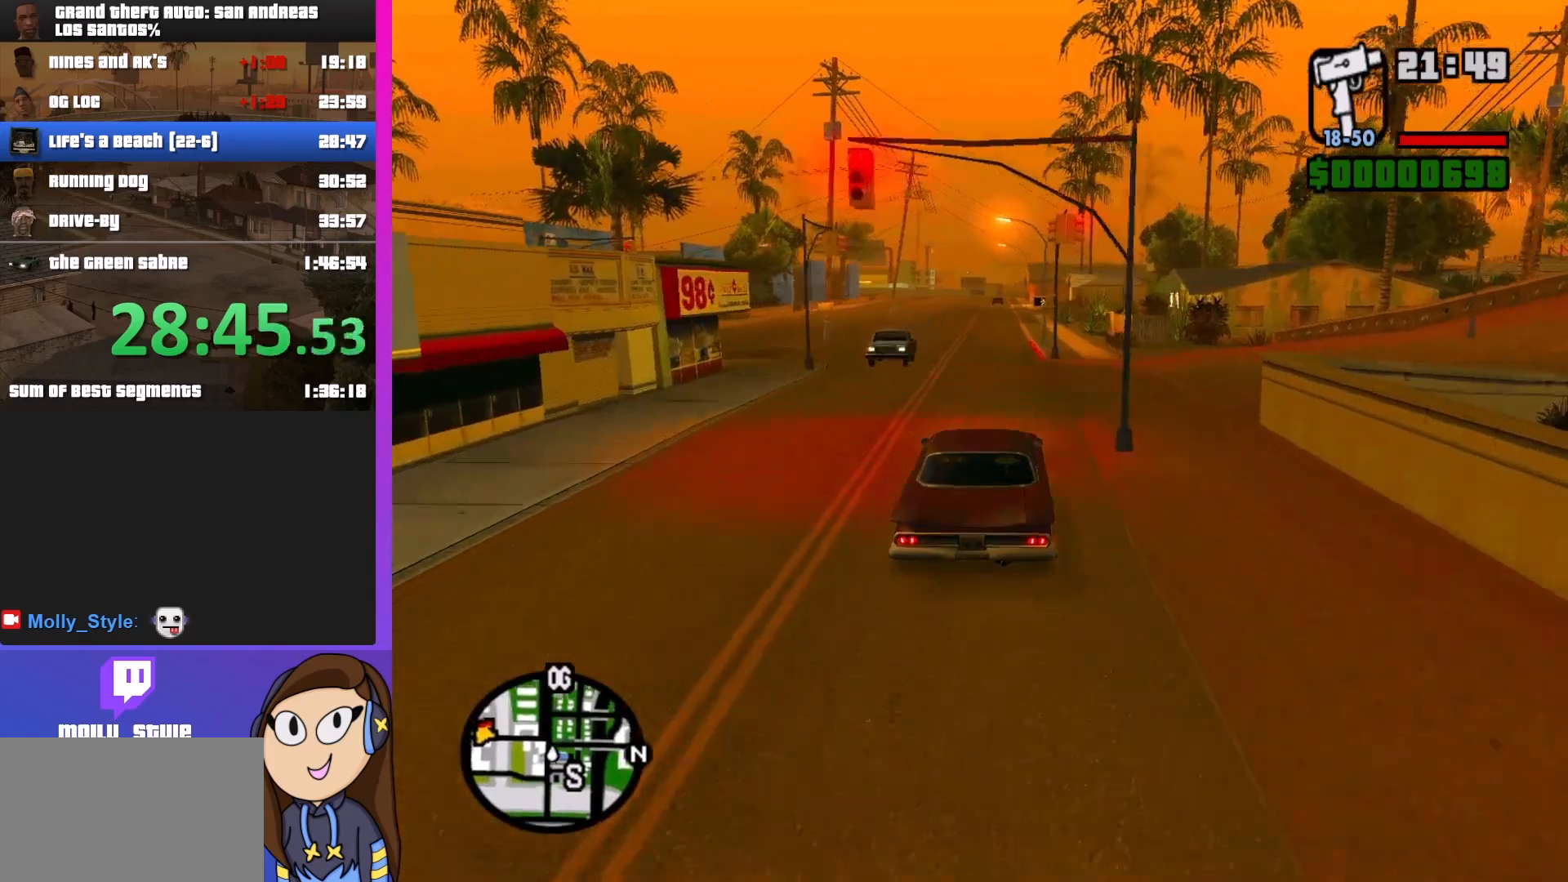
{"keys": ["w"], "mouse": [], "events": []}
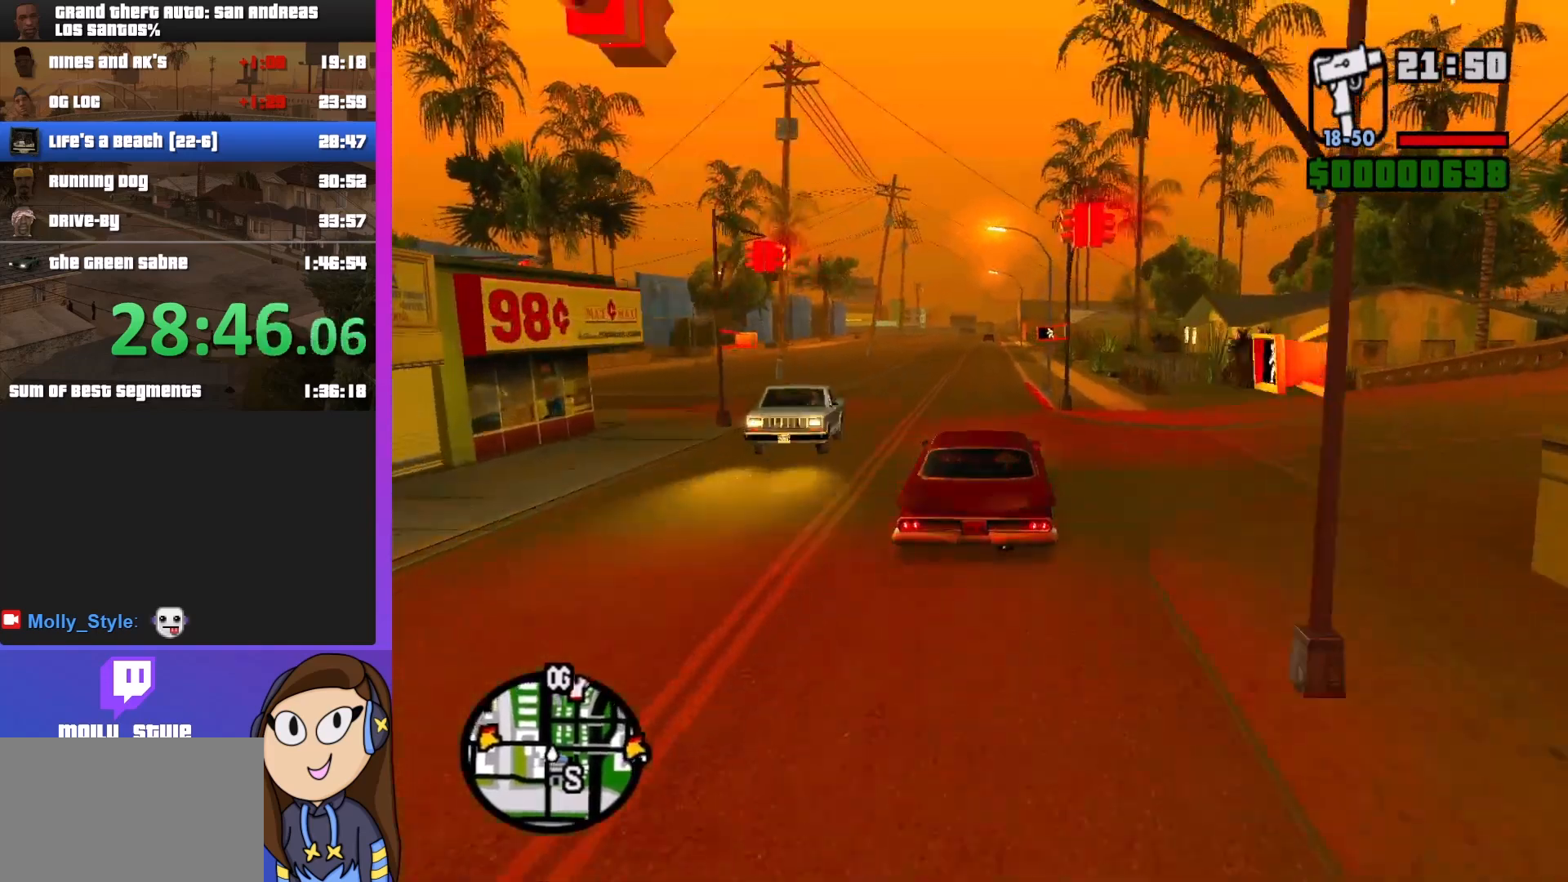
{"keys": ["w"], "mouse": [], "events": []}
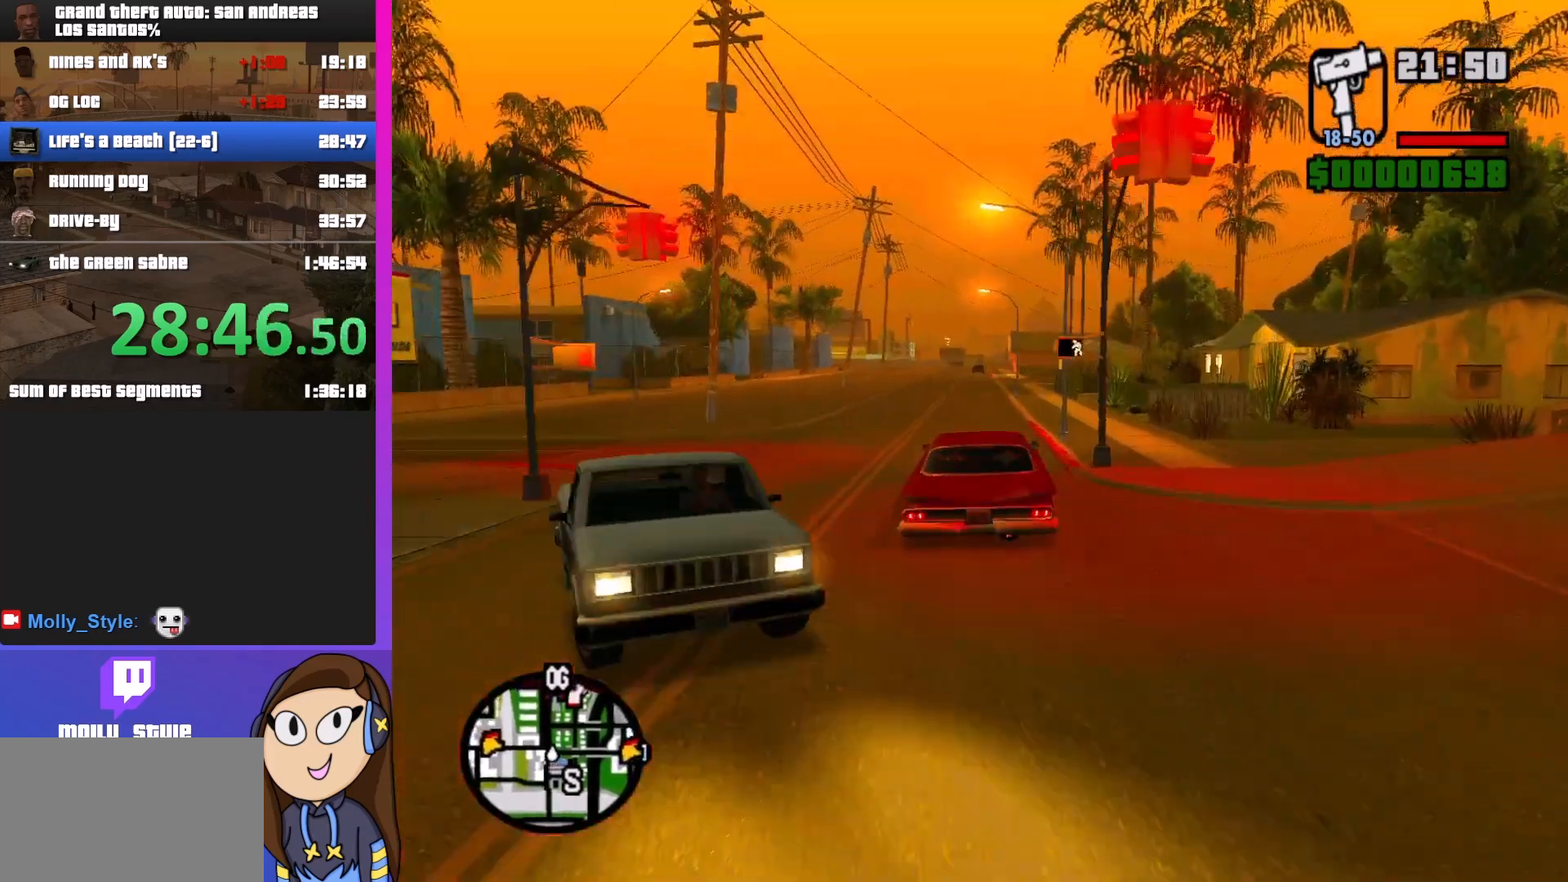
{"keys": ["w"], "mouse": [], "events": []}
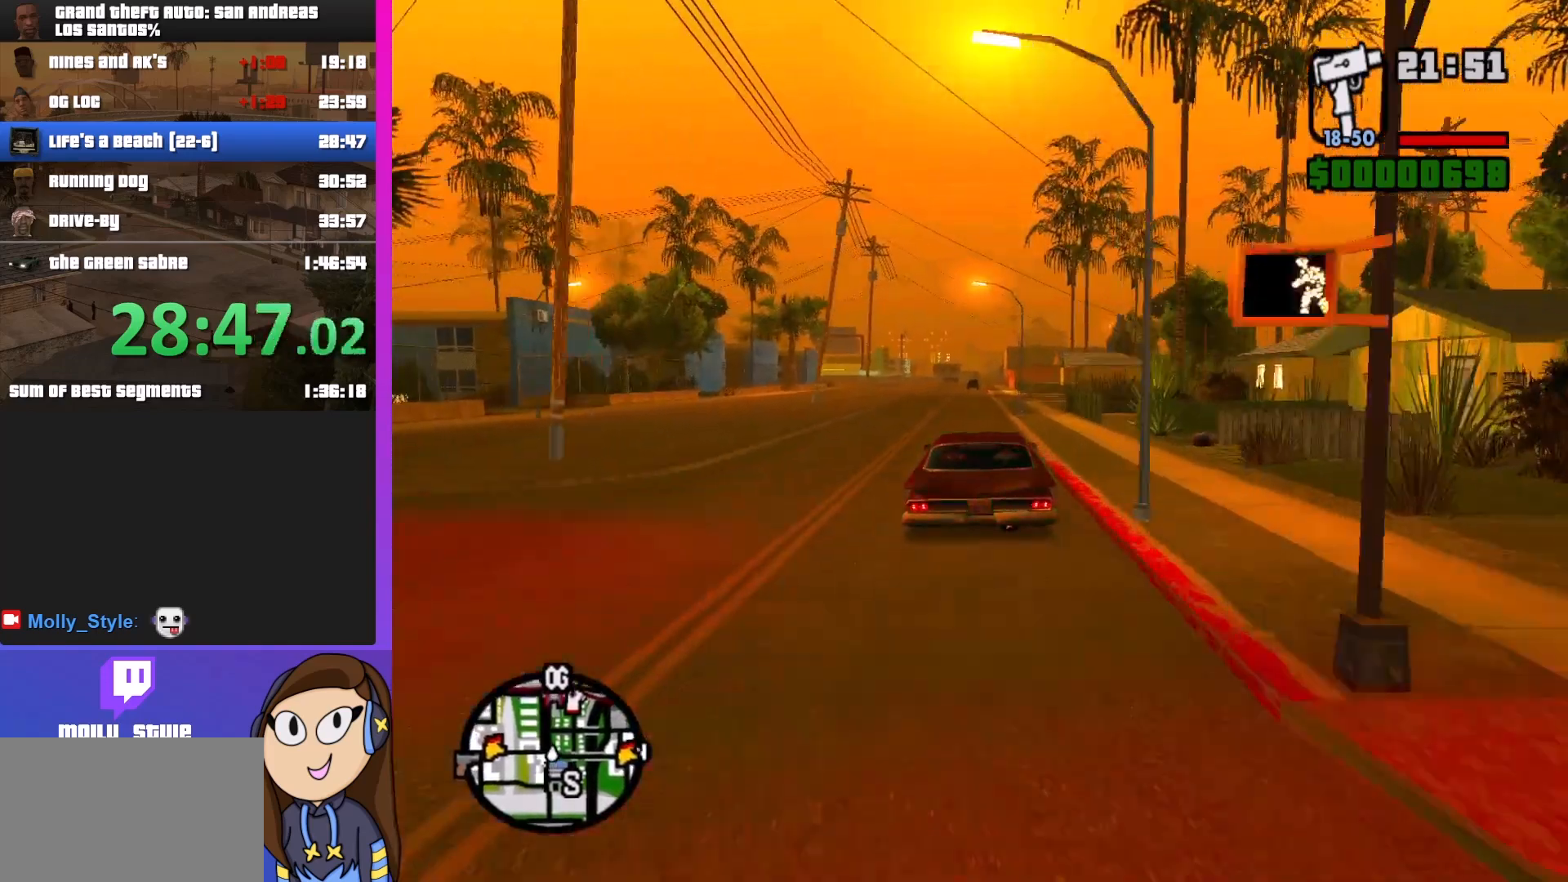
{"keys": ["w"], "mouse": [], "events": []}
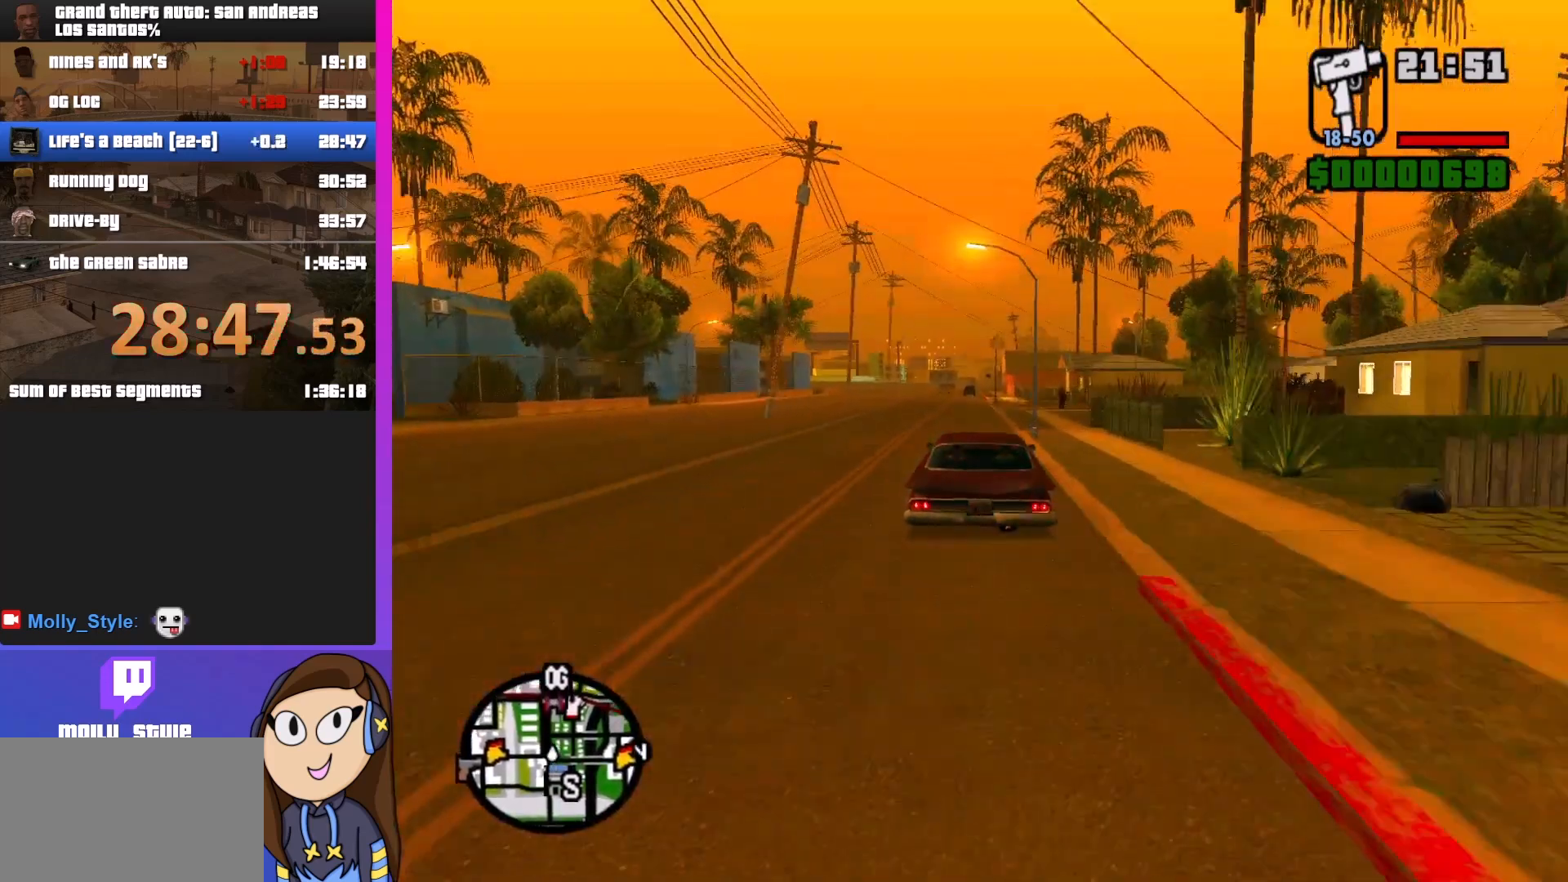
{"keys": ["w"], "mouse": [], "events": [[367, "a", "down"], [467, "a", "up"]]}
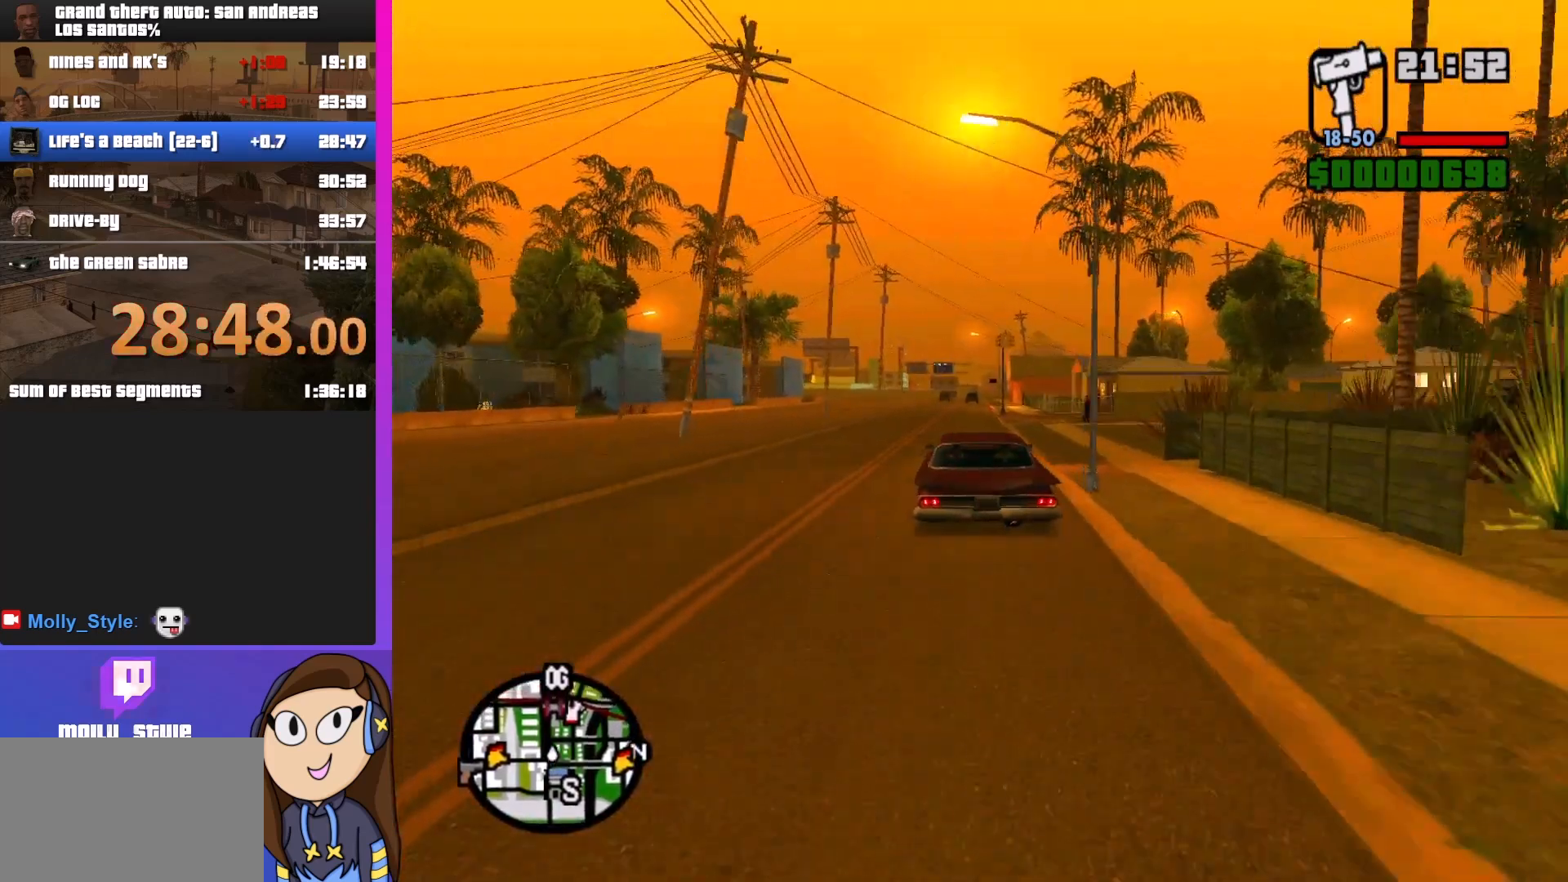
{"keys": ["w"], "mouse": [], "events": [[400, "d", "down"], [467, "d", "up"]]}
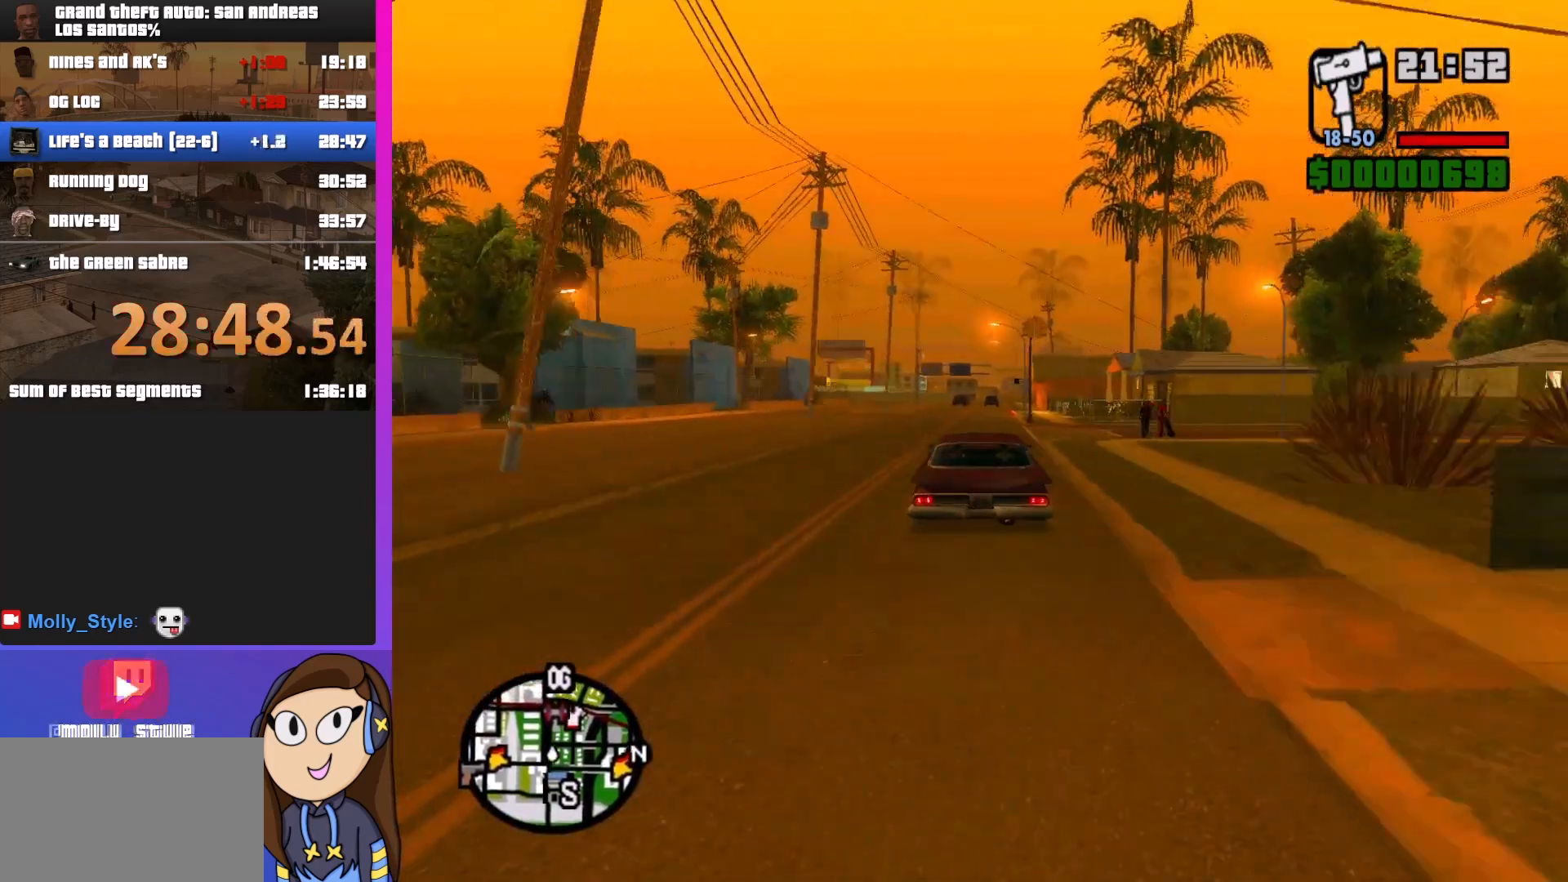
{"keys": ["w"], "mouse": [], "events": []}
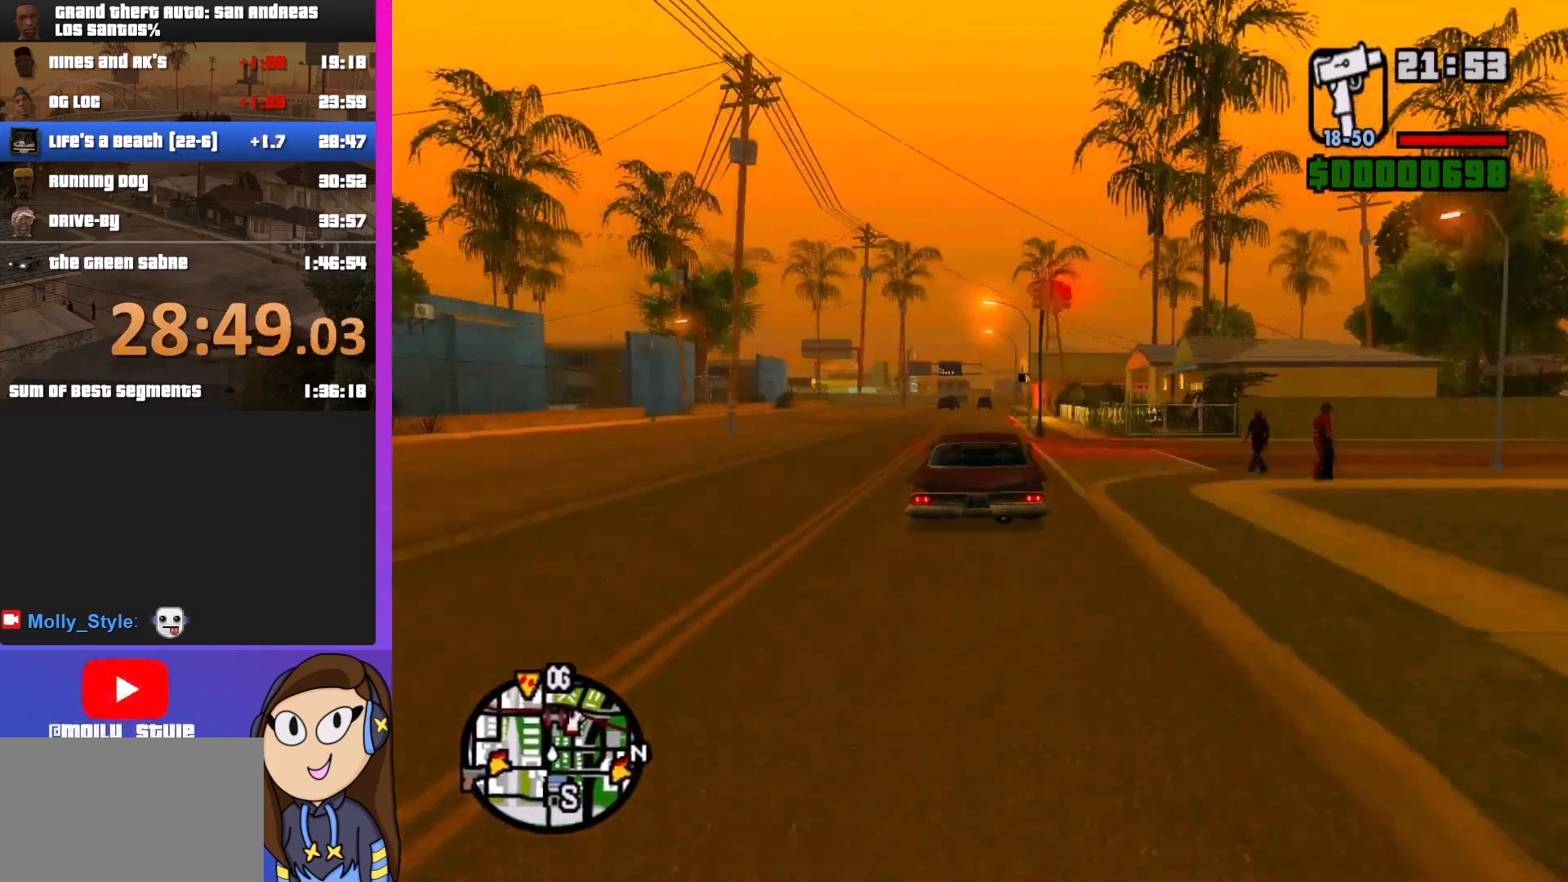
{"keys": ["w"], "mouse": [], "events": [[67, "a", "down"], [167, "a", "up"]]}
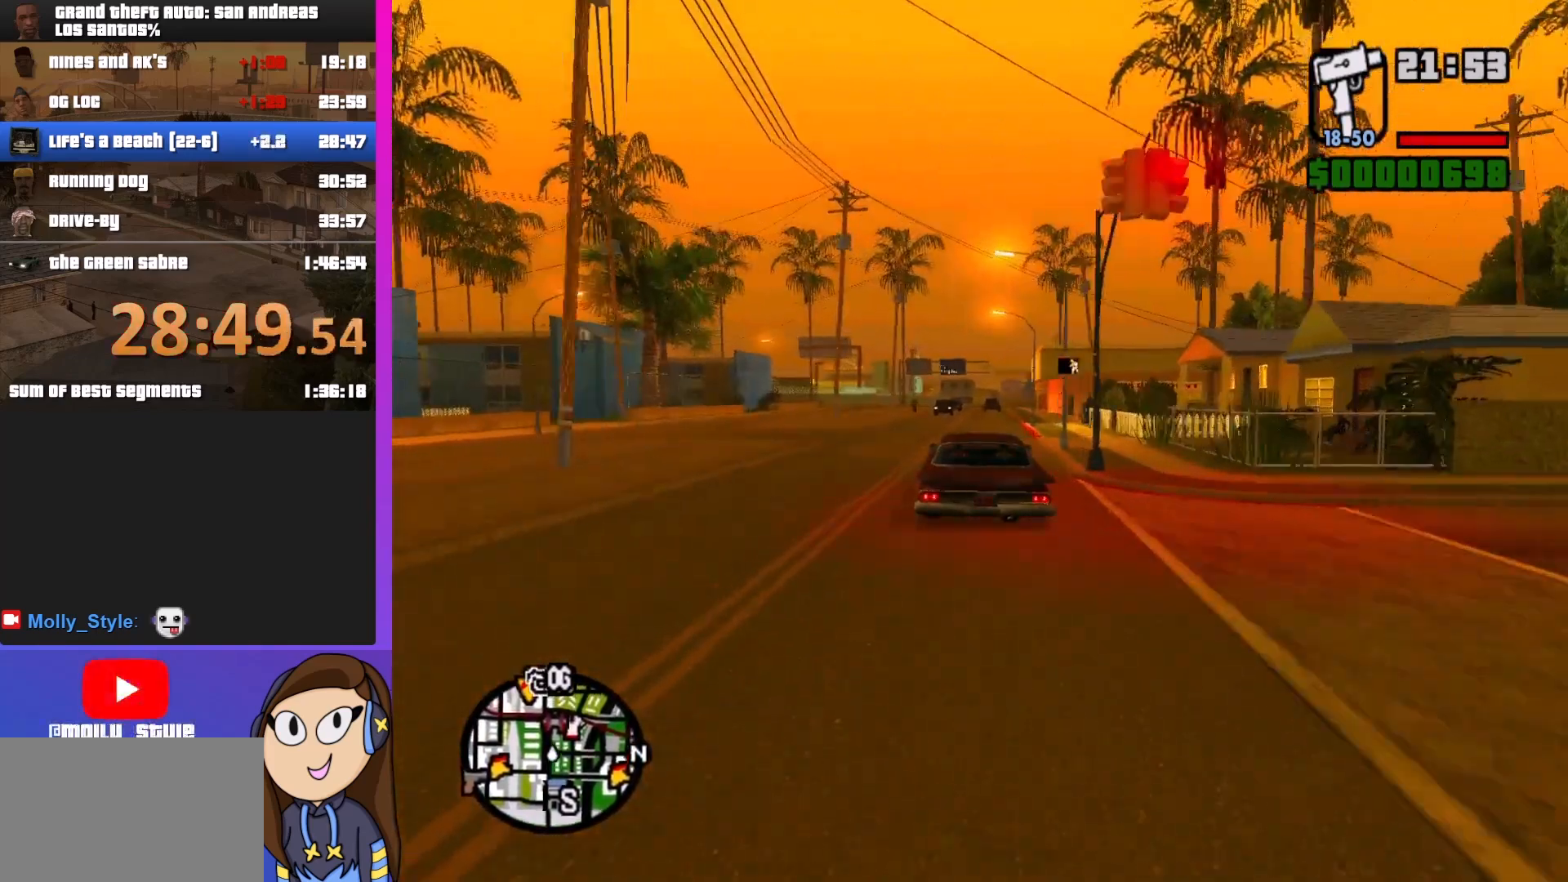
{"keys": ["w"], "mouse": [], "events": [[33, "d", "down"], [100, "d", "up"]]}
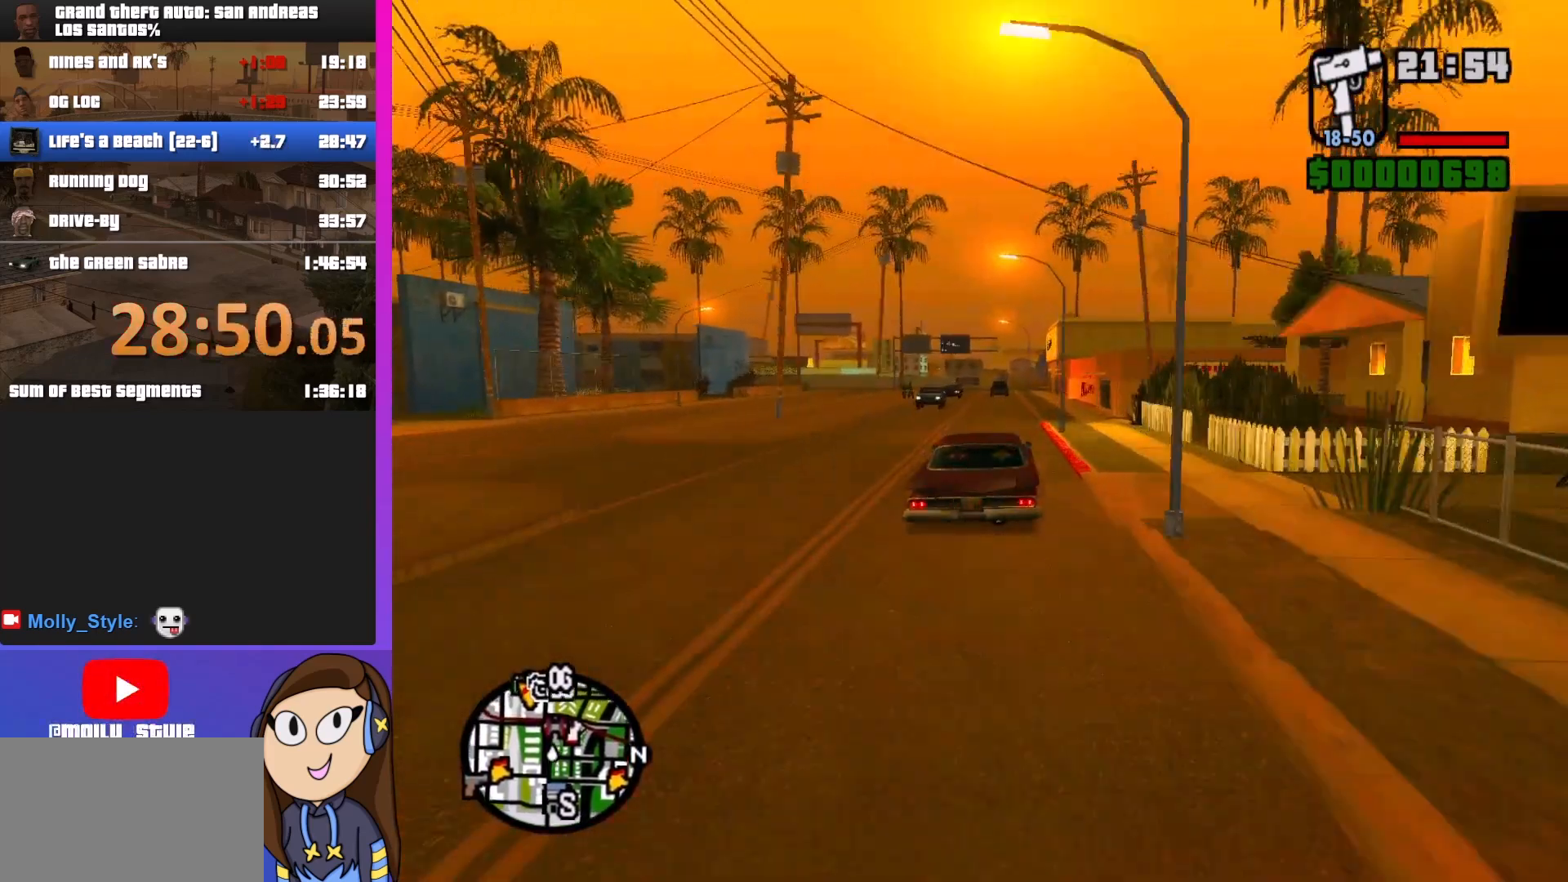
{"keys": ["w"], "mouse": [], "events": [[400, "a", "down"], [433, "a", "up"]]}
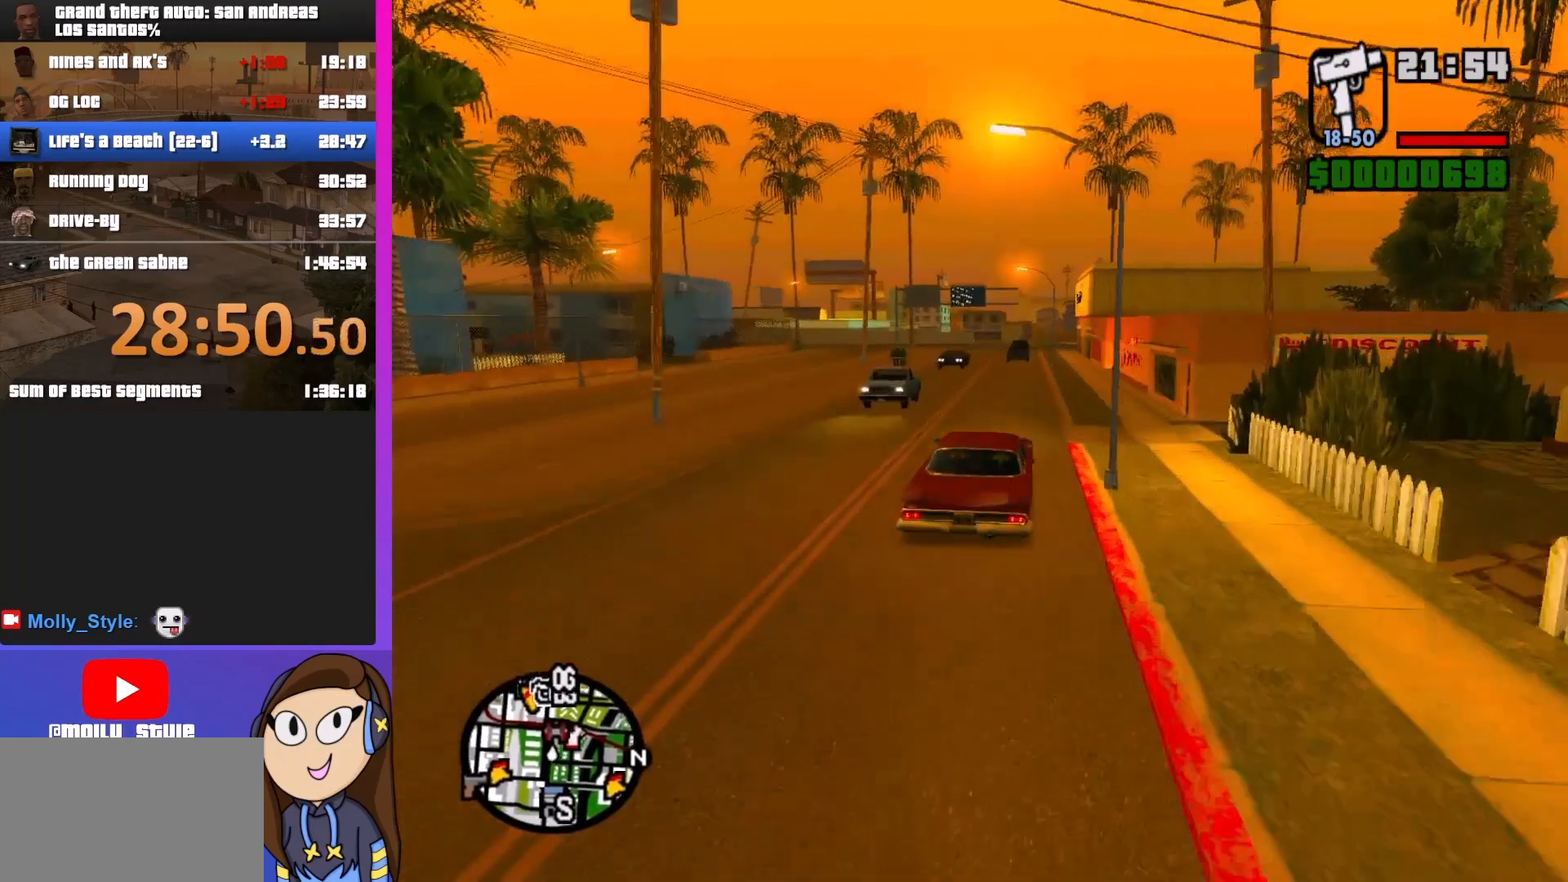
{"keys": ["a", "w"], "mouse": [], "events": [[400, "a", "down"]]}
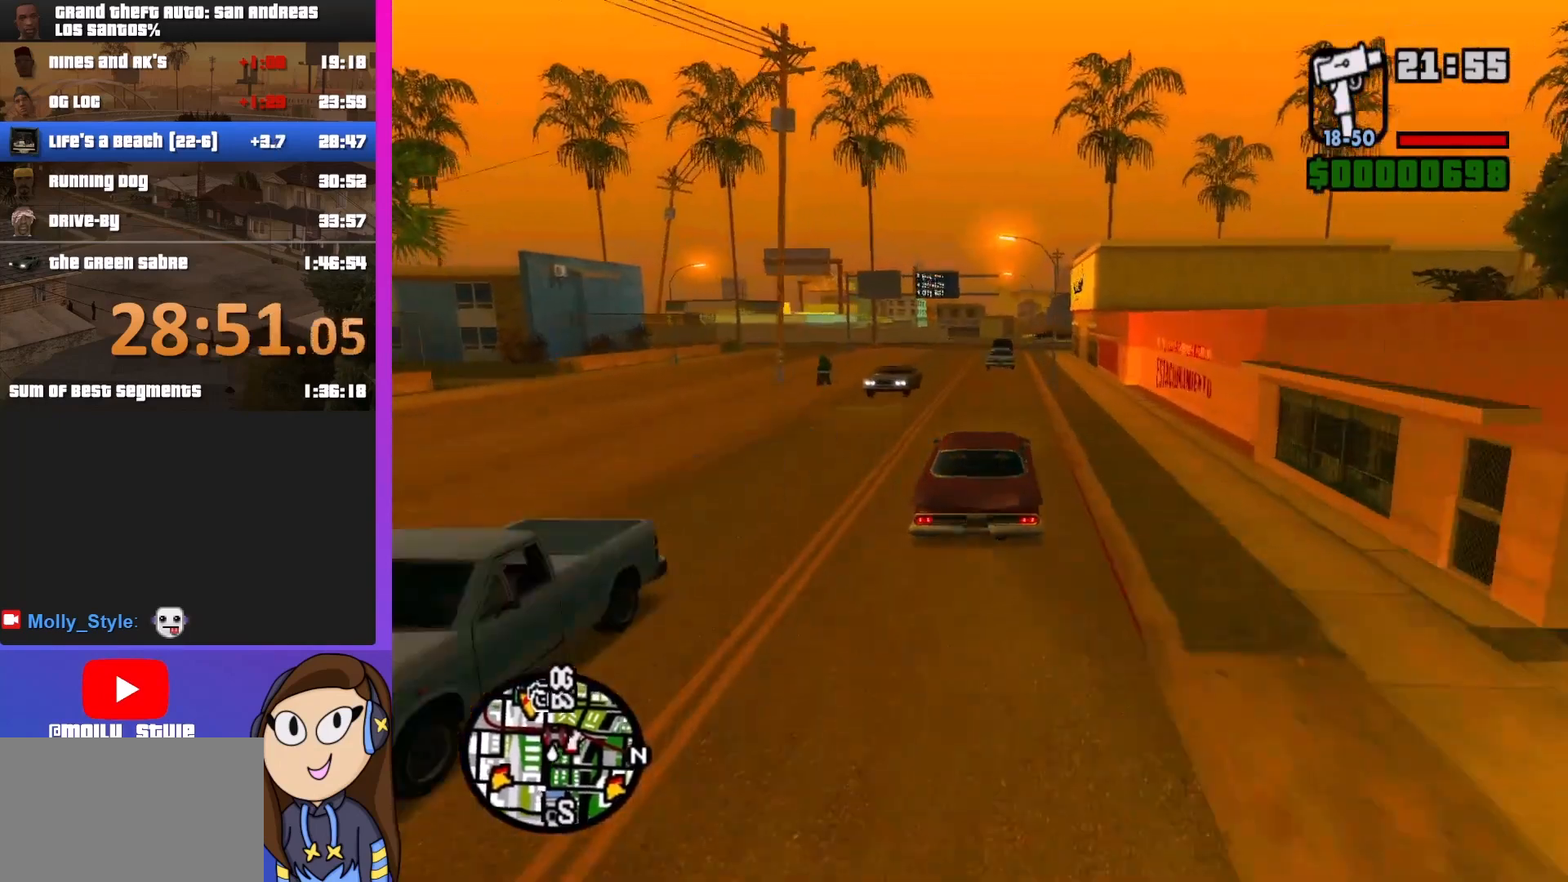
{"keys": ["d", "w"], "mouse": [], "events": [[67, "a", "up"], [500, "d", "down"]]}
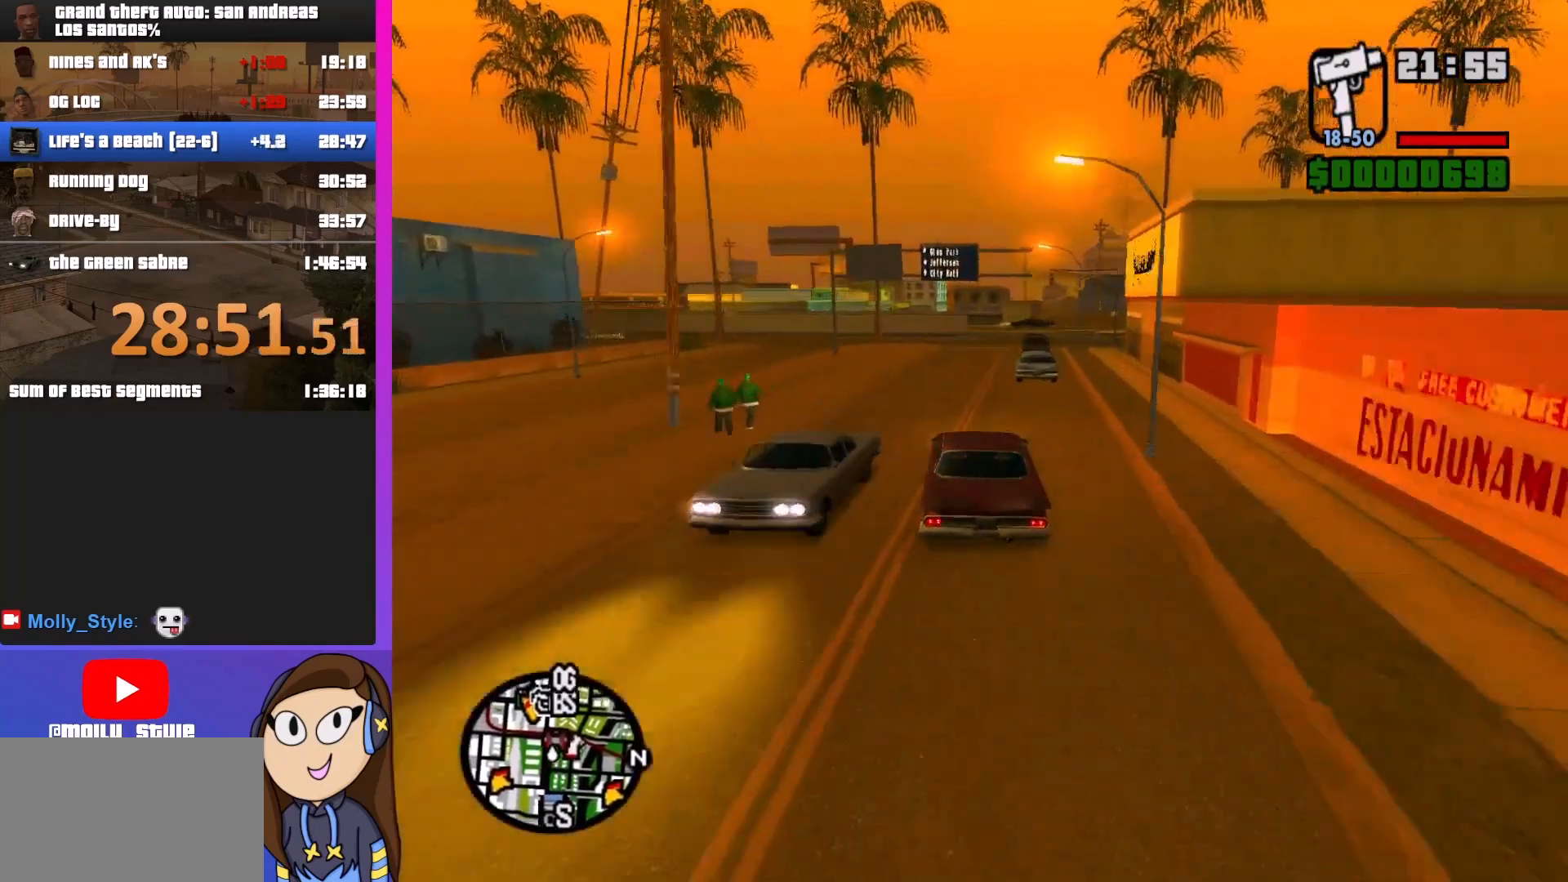
{"keys": ["w"], "mouse": [], "events": [[67, "d", "up"]]}
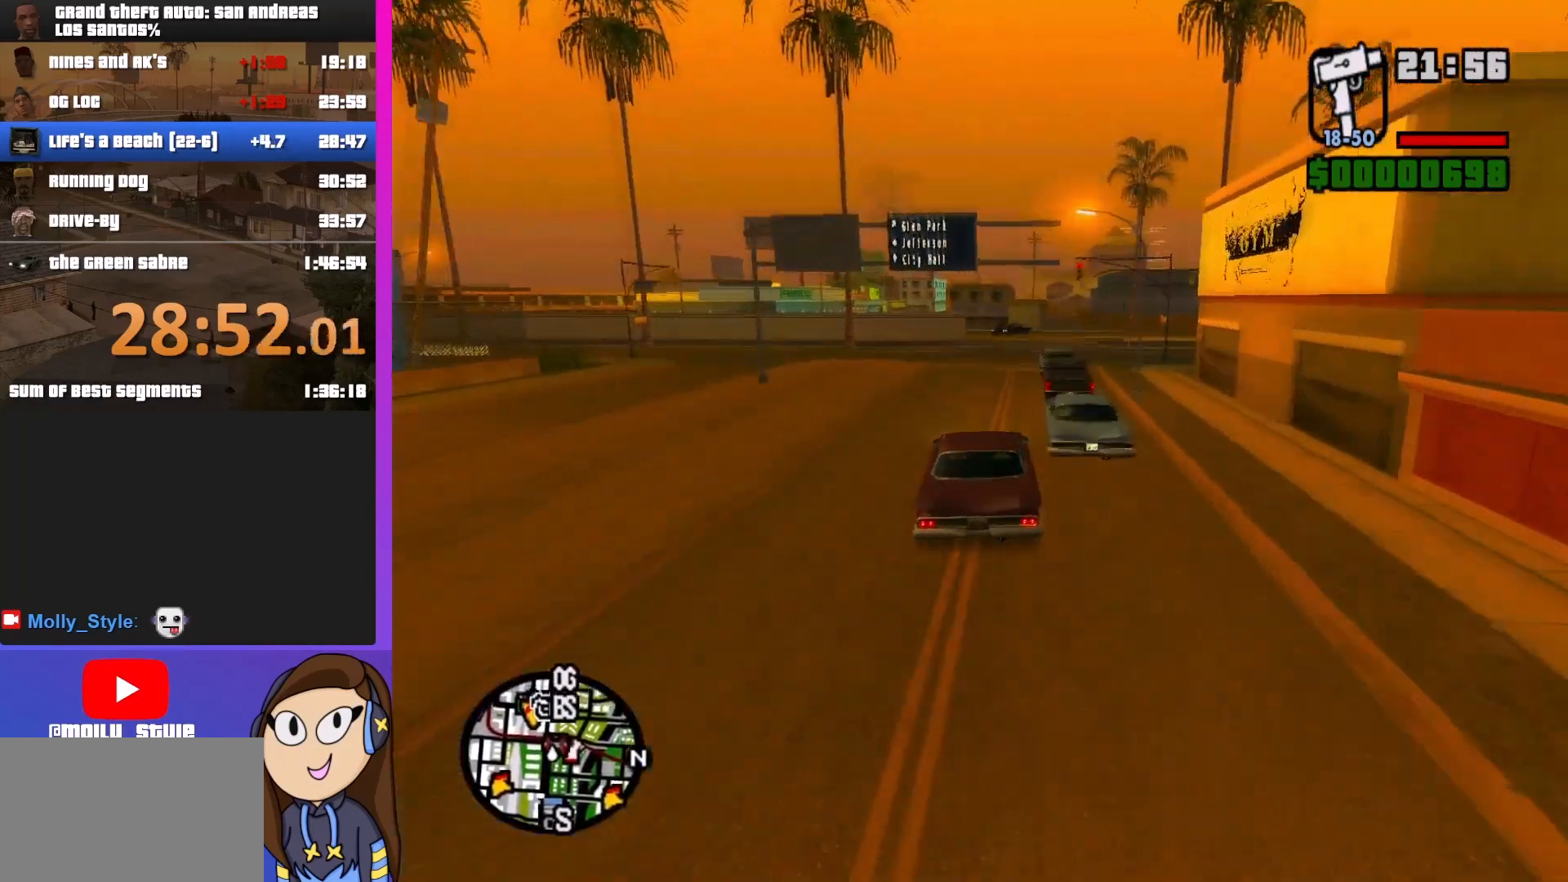
{"keys": ["w"], "mouse": [], "events": [[367, "d", "down"], [500, "d", "up"]]}
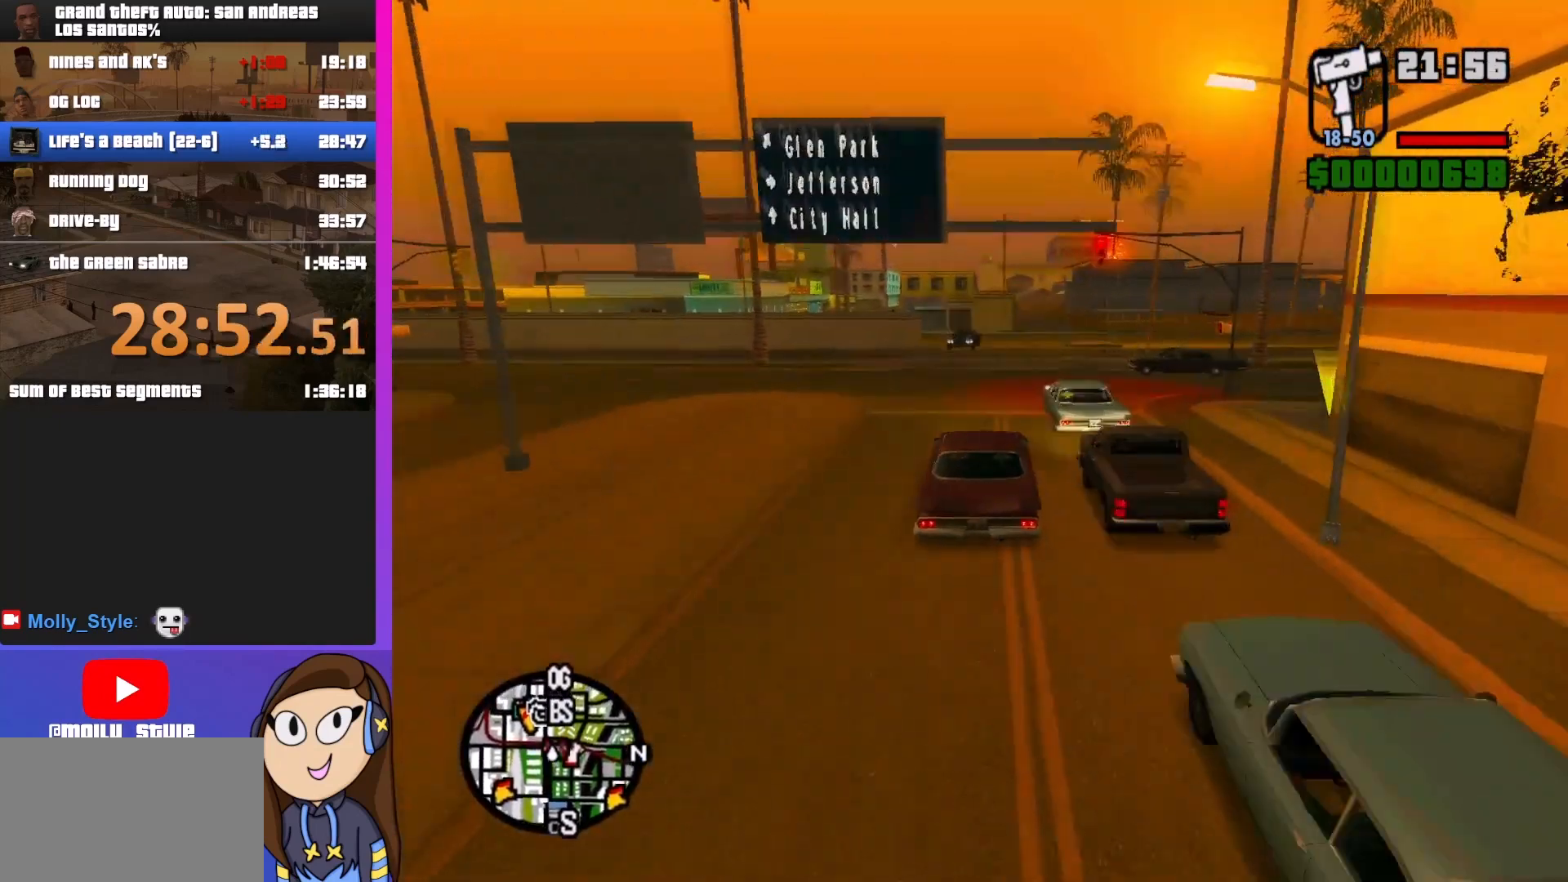
{"keys": ["w"], "mouse": [], "events": [[133, "d", "down"], [233, "d", "up"]]}
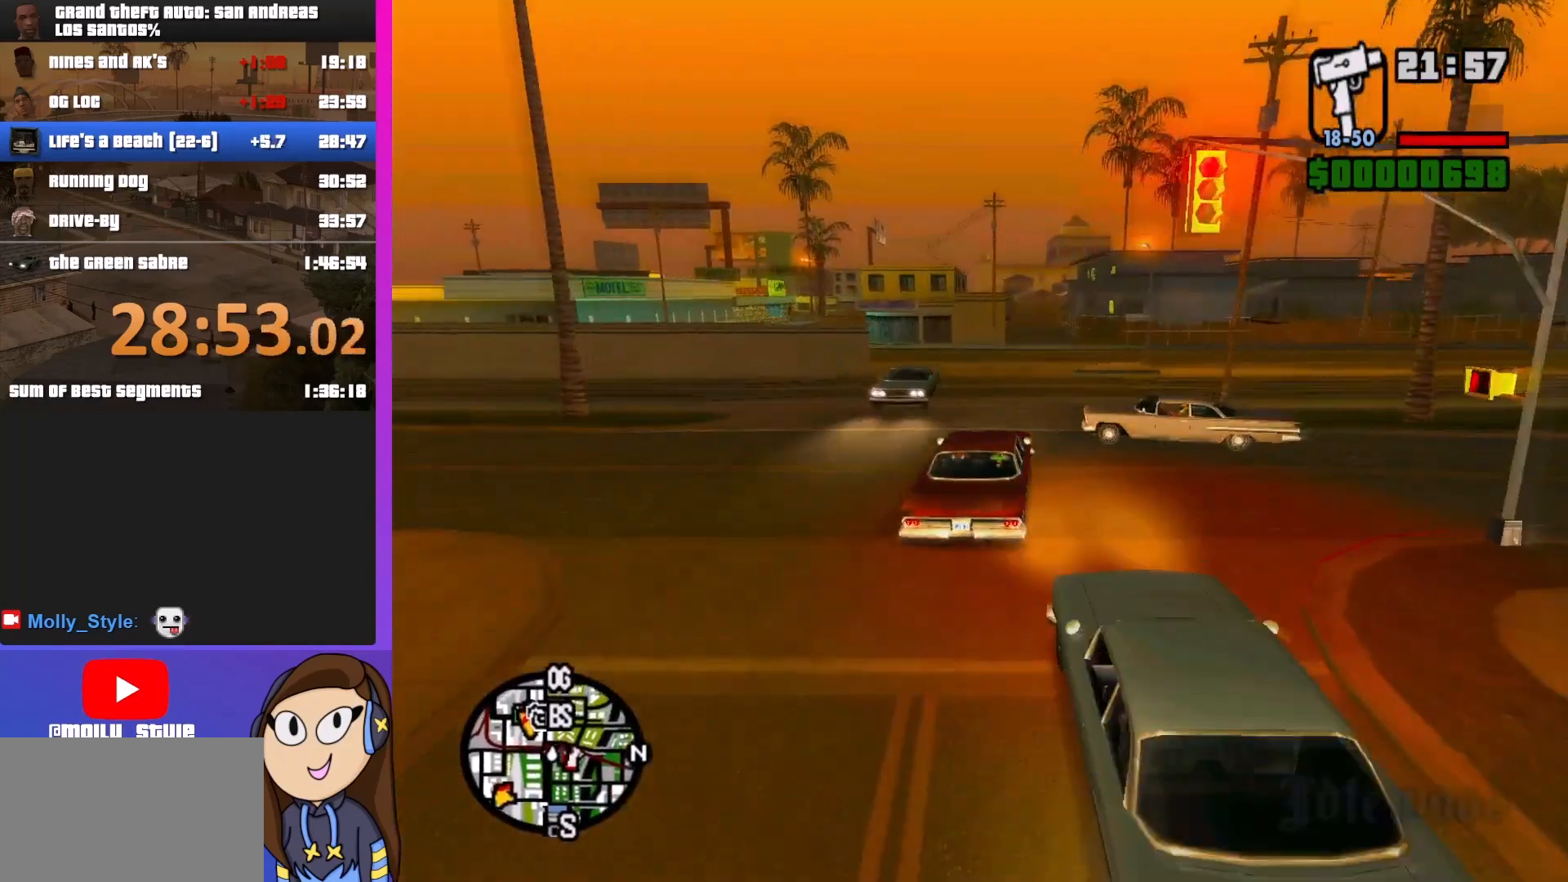
{"keys": ["d", "w"], "mouse": [], "events": [[467, "d", "down"]]}
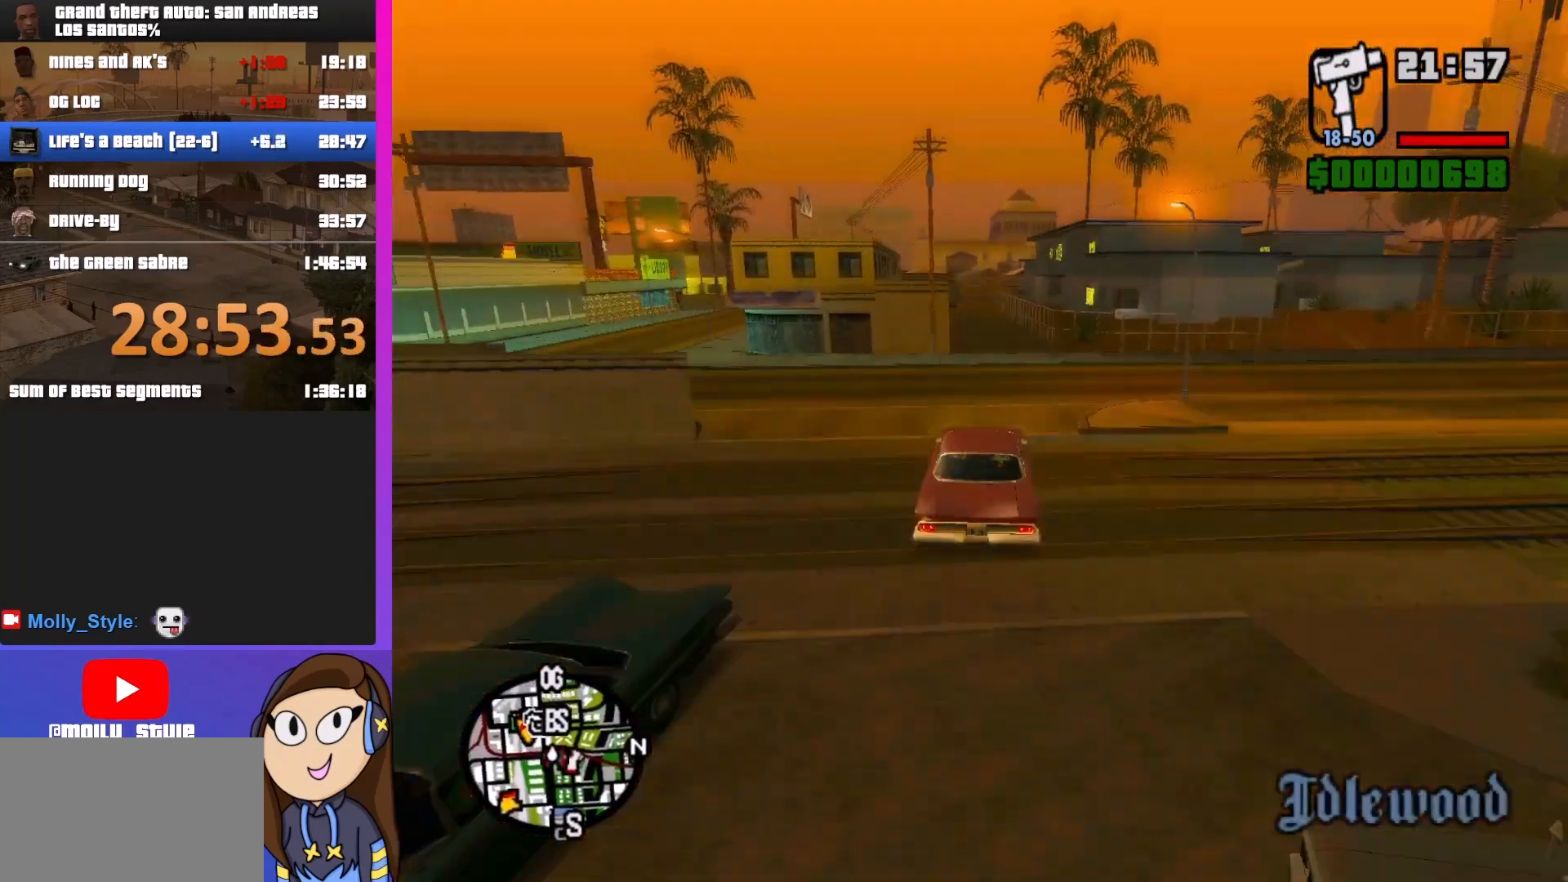
{"keys": ["w"], "mouse": [], "events": [[33, "d", "up"], [333, "a", "down"], [467, "a", "up"]]}
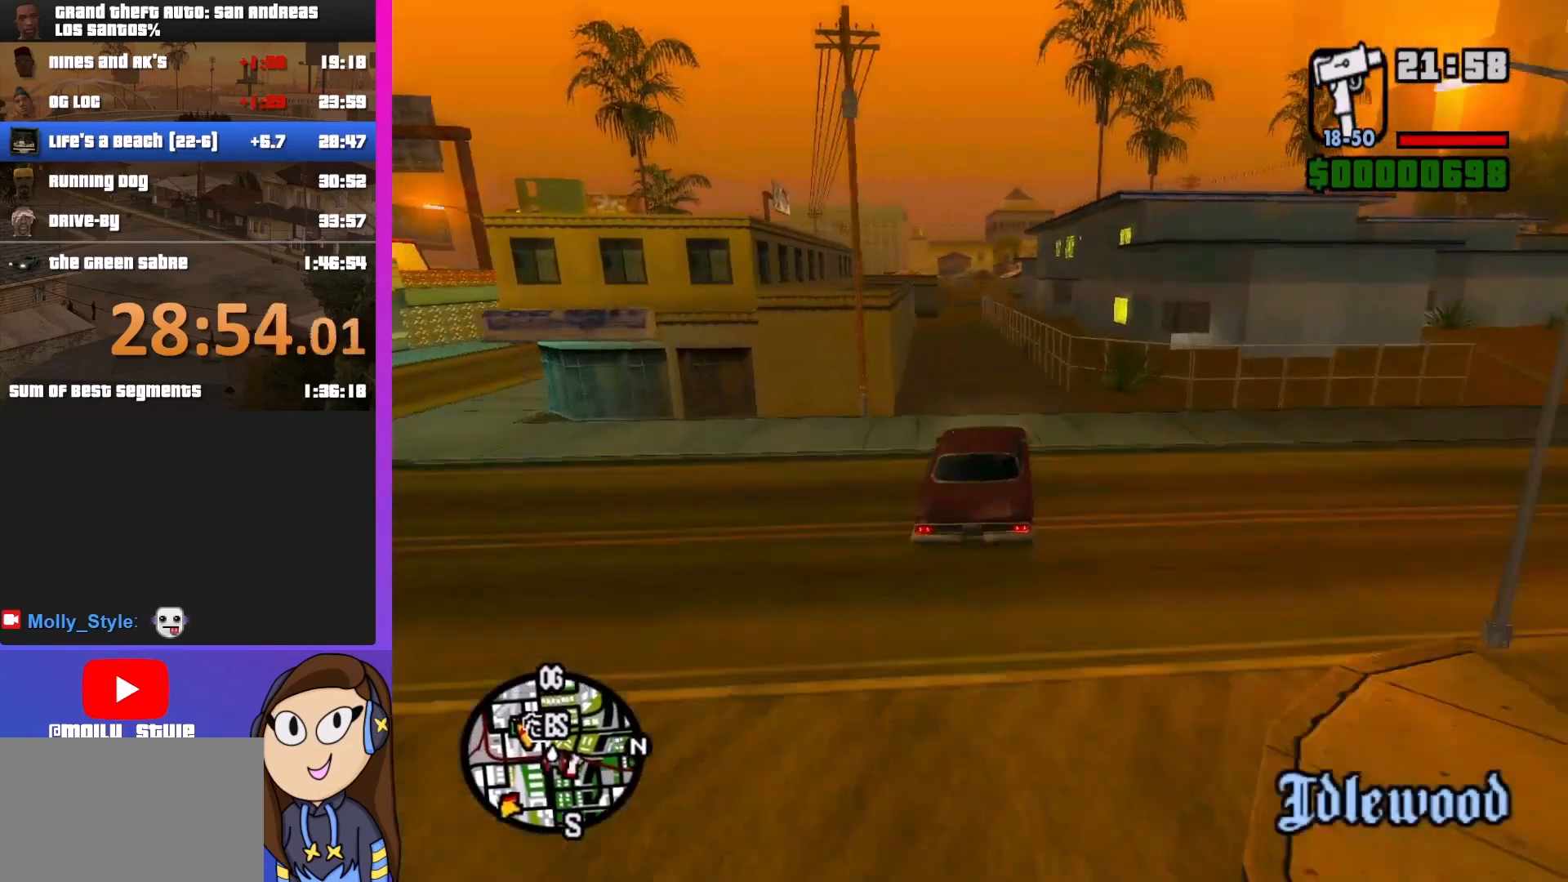
{"keys": ["w"], "mouse": [], "events": [[300, "a", "down"], [400, "a", "up"]]}
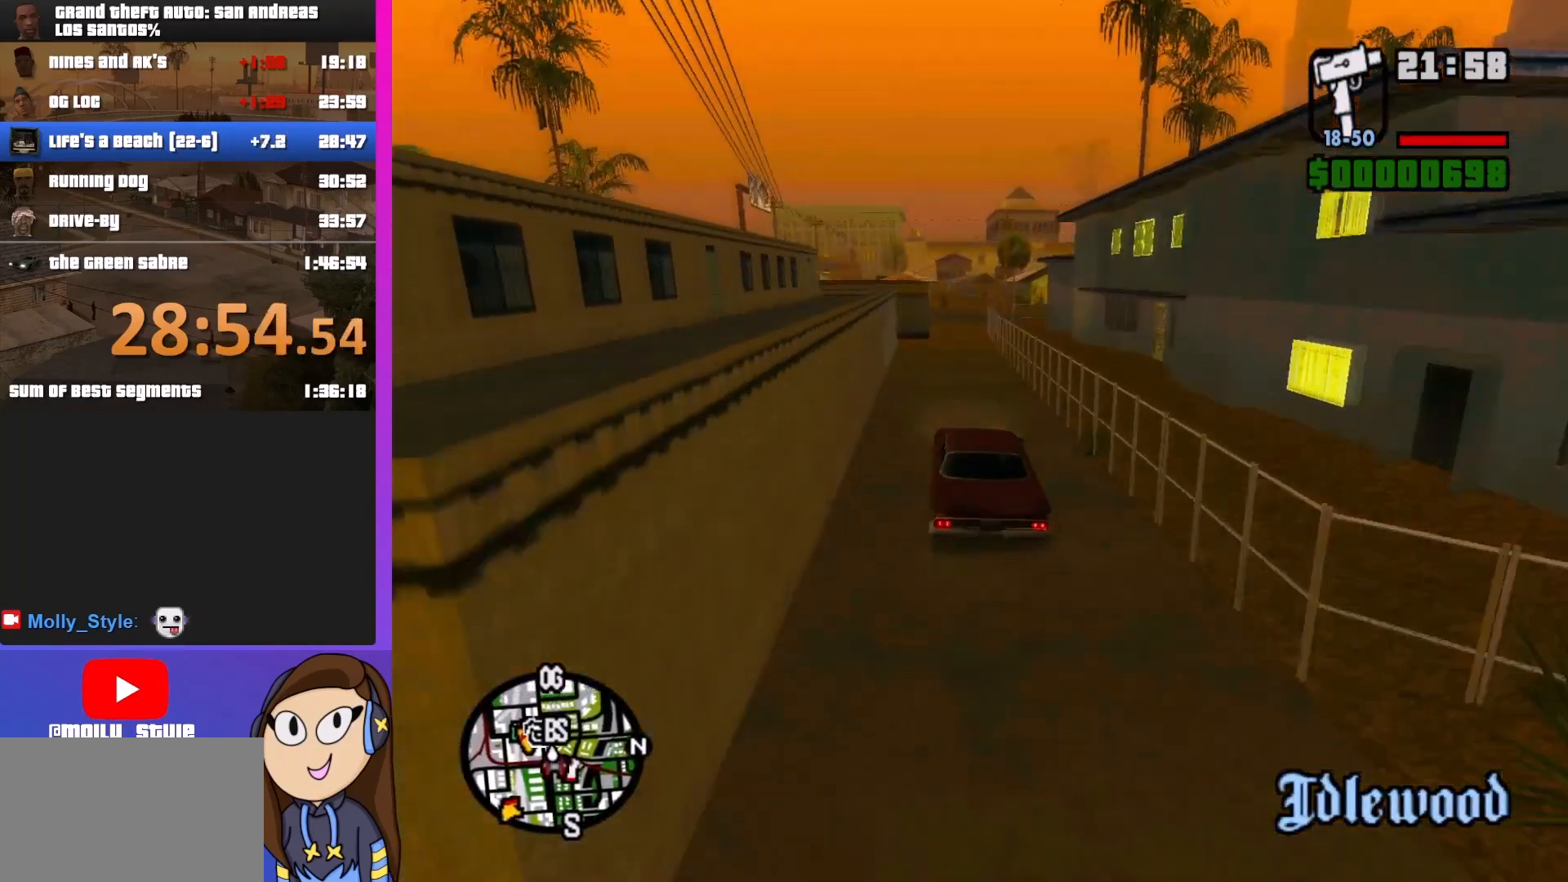
{"keys": ["d"], "mouse": [], "events": [[400, "w", "up"], [467, "d", "down"]]}
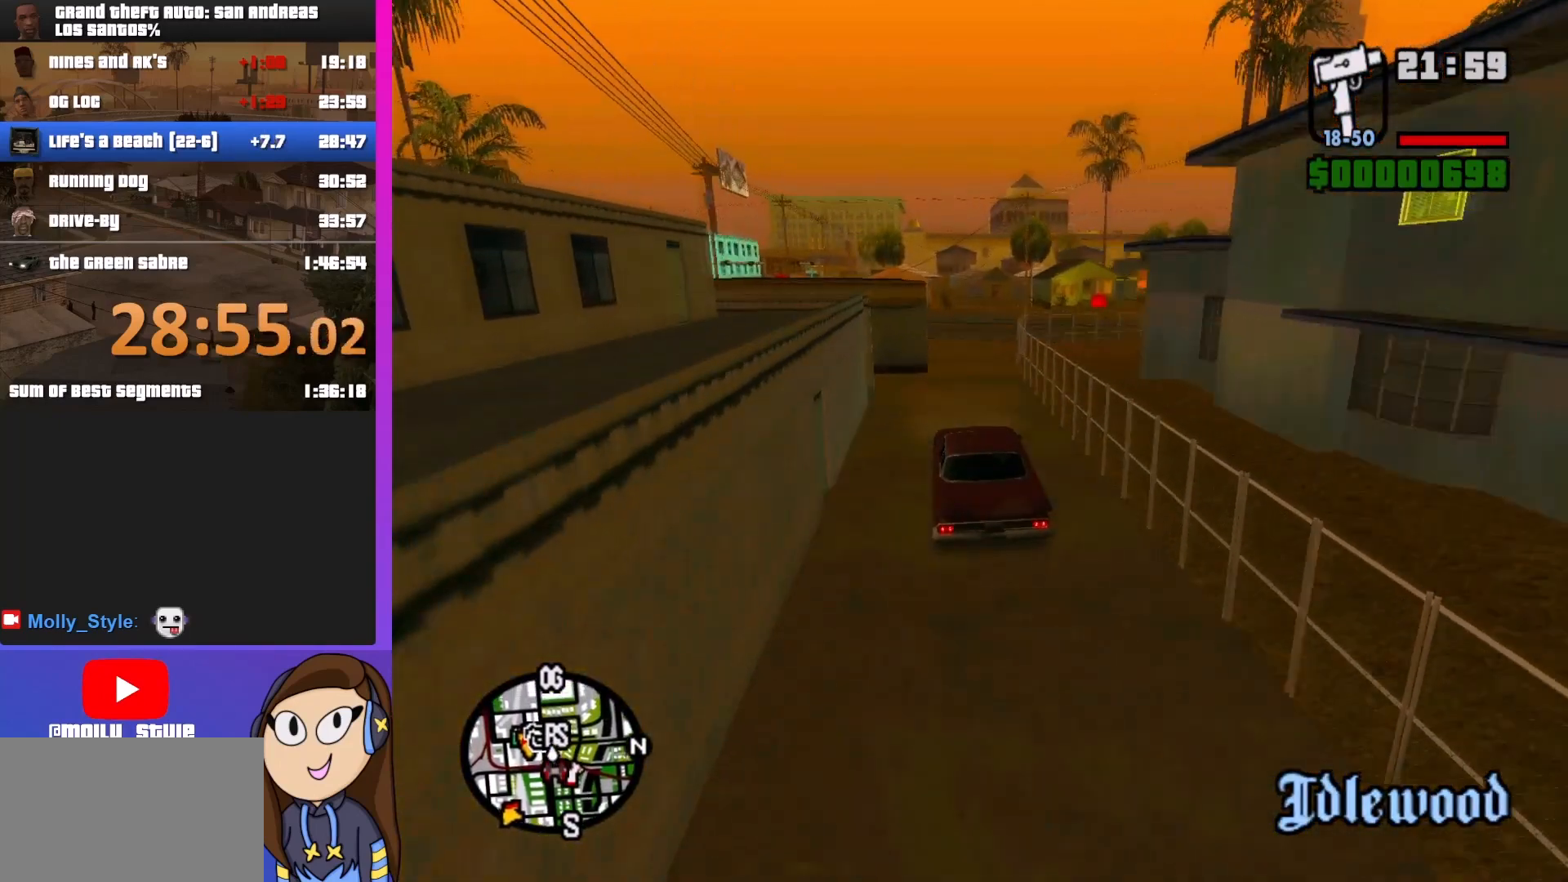
{"keys": ["d", "s"], "mouse": [], "events": [[33, "d", "up"], [167, "s", "down"], [500, "d", "down"]]}
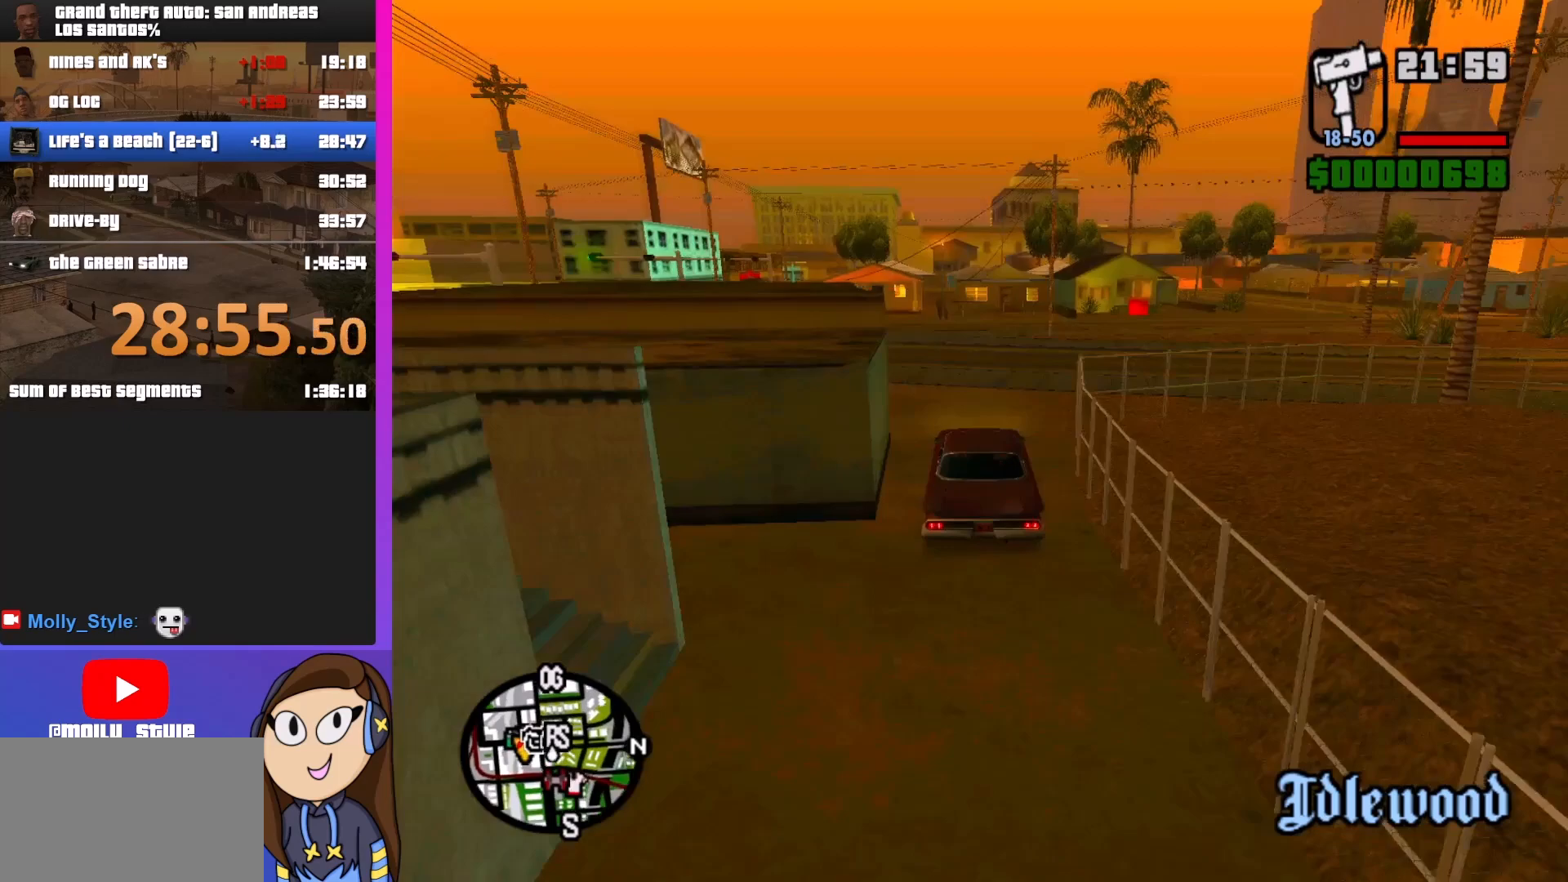
{"keys": ["d"], "mouse": [], "events": [[67, "s", "up"]]}
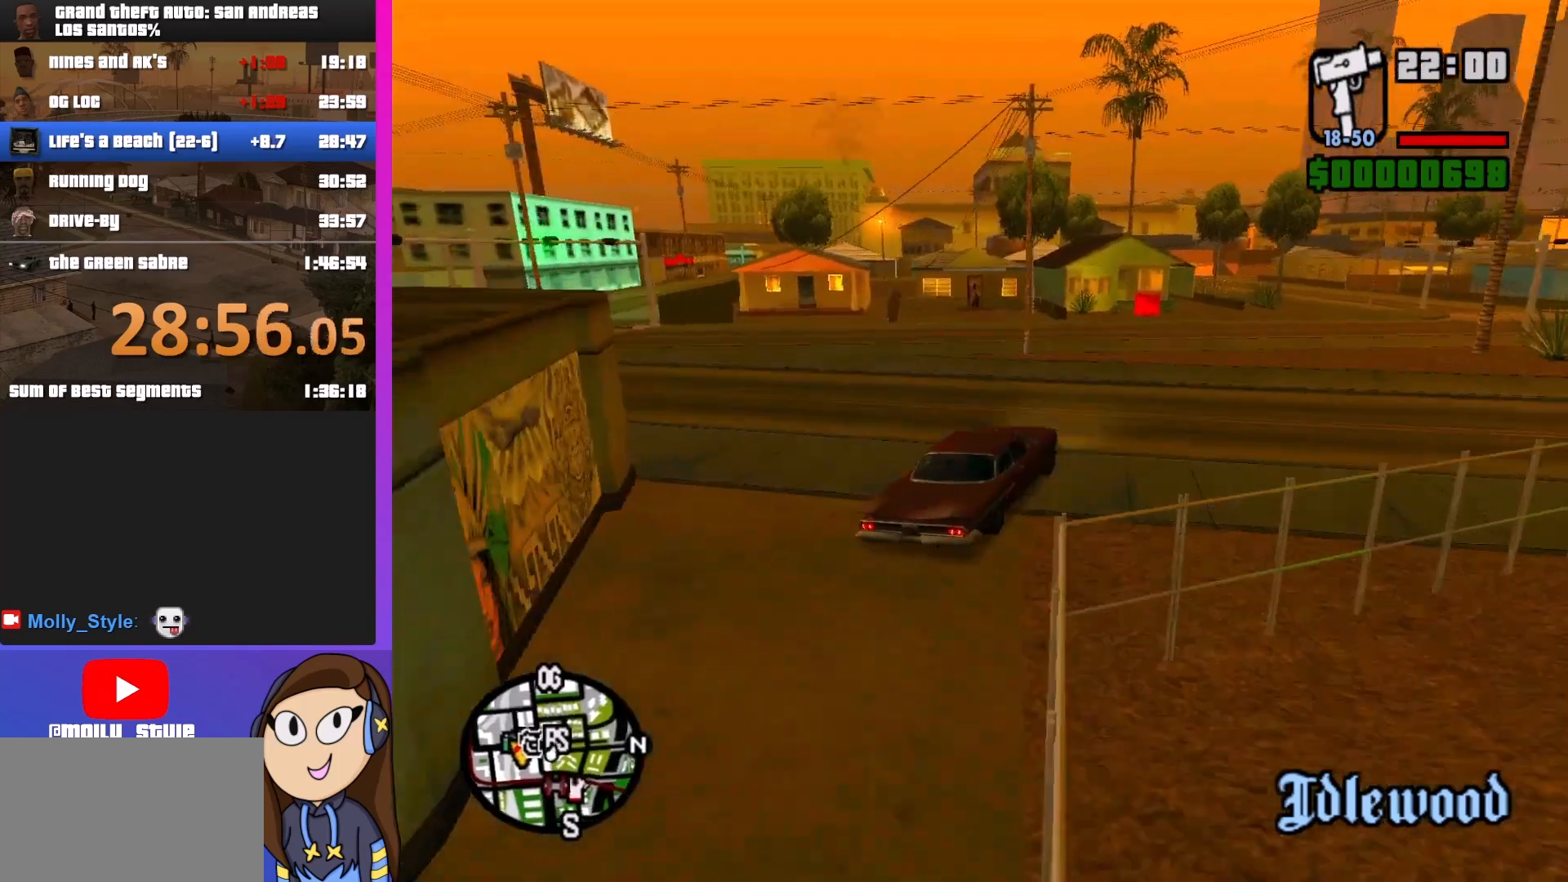
{"keys": ["a", "w"], "mouse": [], "events": [[100, "w", "down"], [333, "d", "up"], [433, "a", "down"]]}
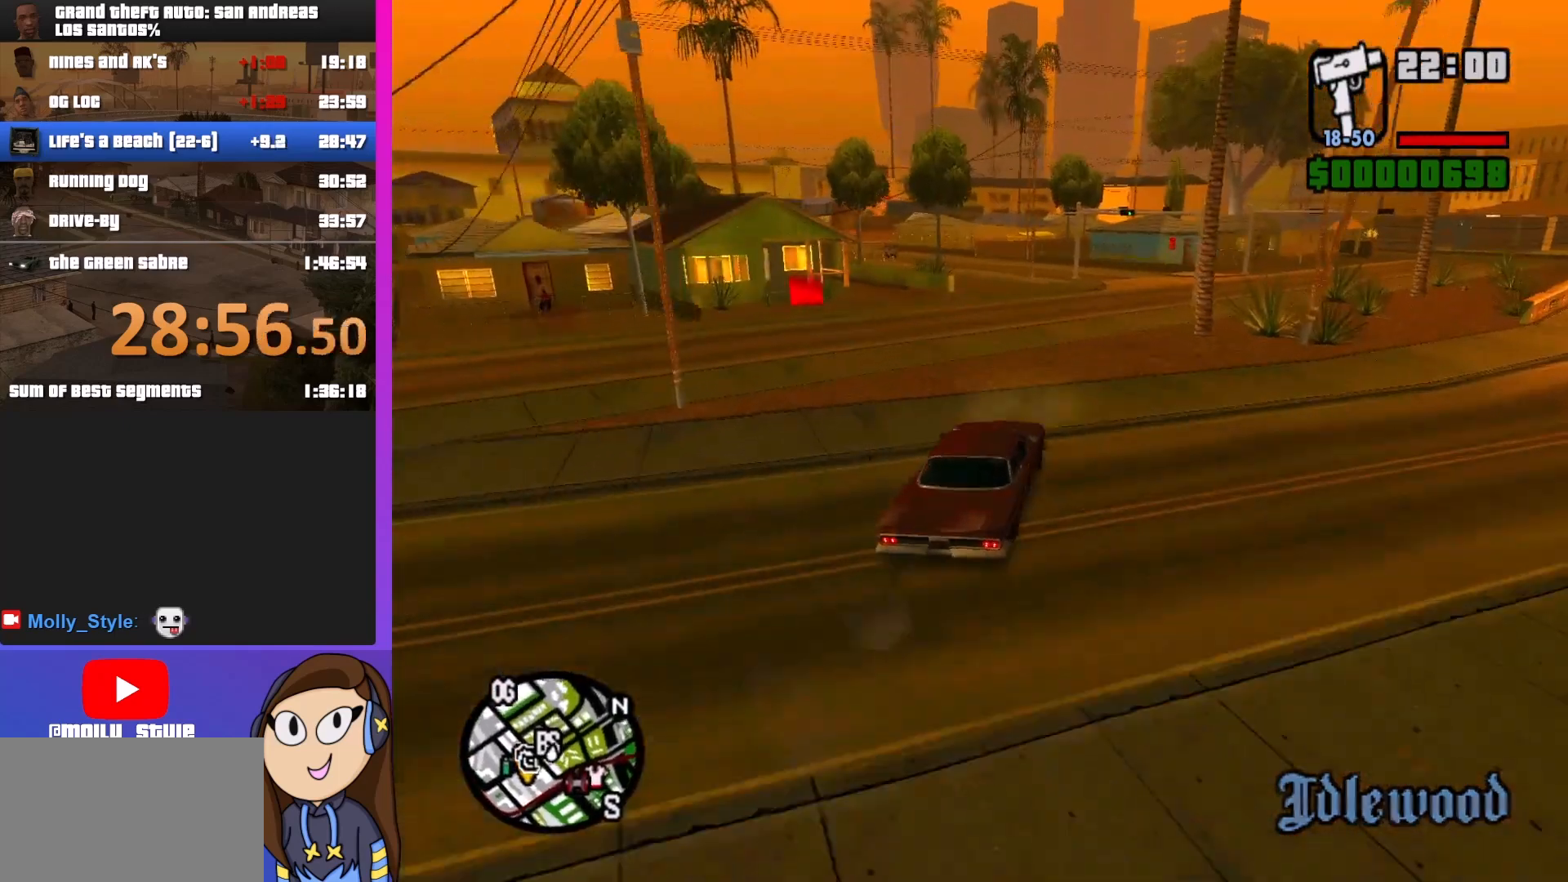
{"keys": ["d", "w"], "mouse": [], "events": [[233, "a", "up"], [367, "d", "down"]]}
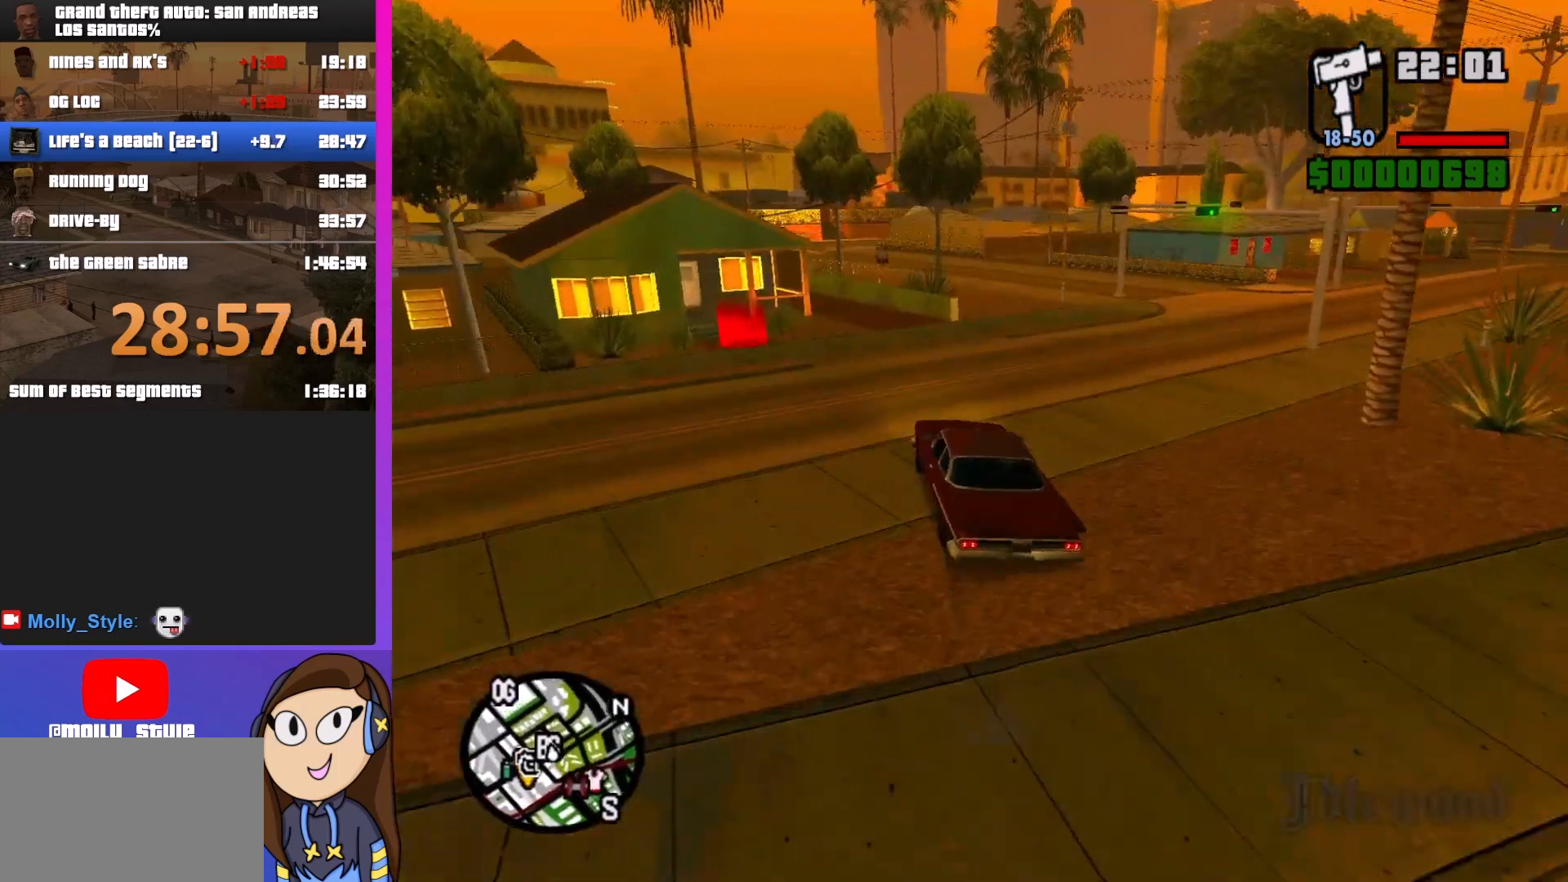
{"keys": ["w"], "mouse": [], "events": [[333, "d", "up"]]}